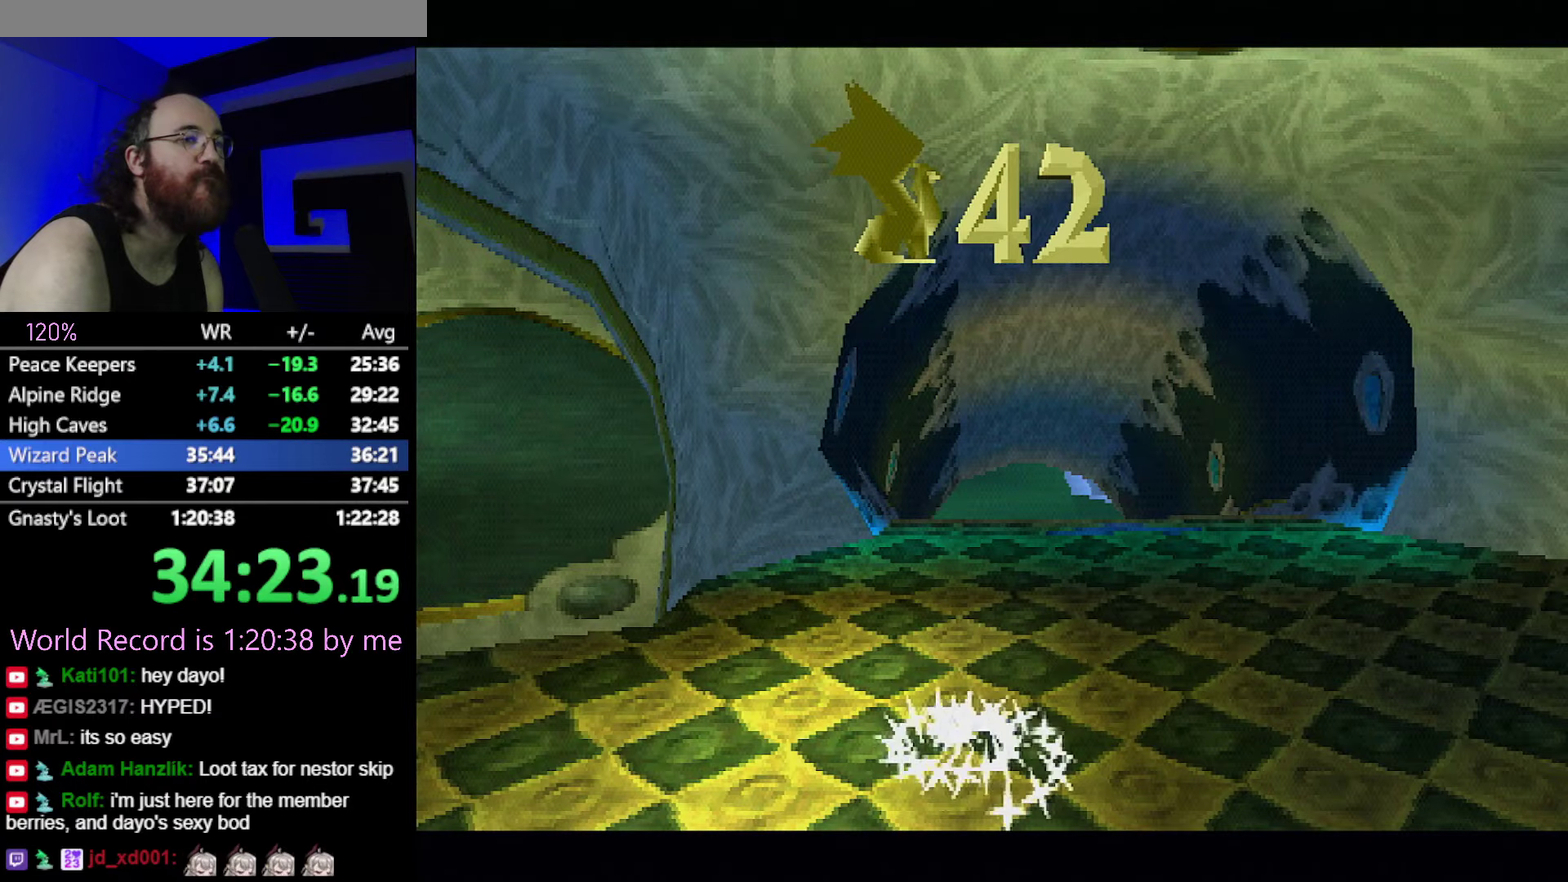
Gameplay with a controller (PlayStation layout); each line is a JSON object with the inputs held at the frame after it. "events" lists button and stick changes between this image and that frame as [ms after this image, input, new state], when the widget could be followed in between. Not read: L3 R3 left_stick.
{"buttons": ["CROSS", "SQUARE"], "events": []}
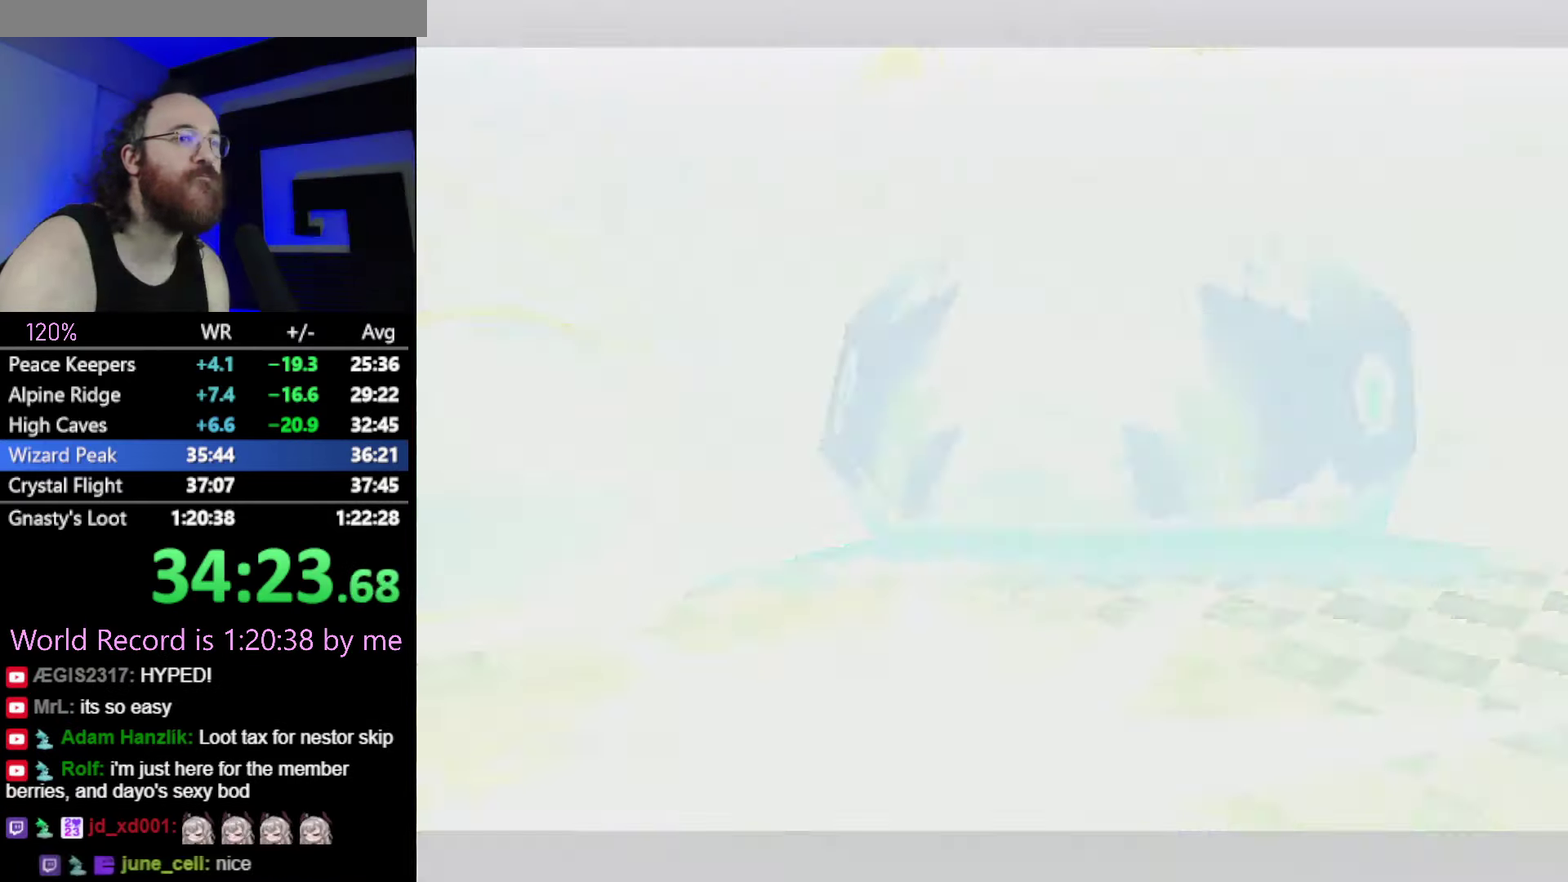
{"buttons": [], "events": [[217, "CROSS", "up"], [217, "SQUARE", "up"]]}
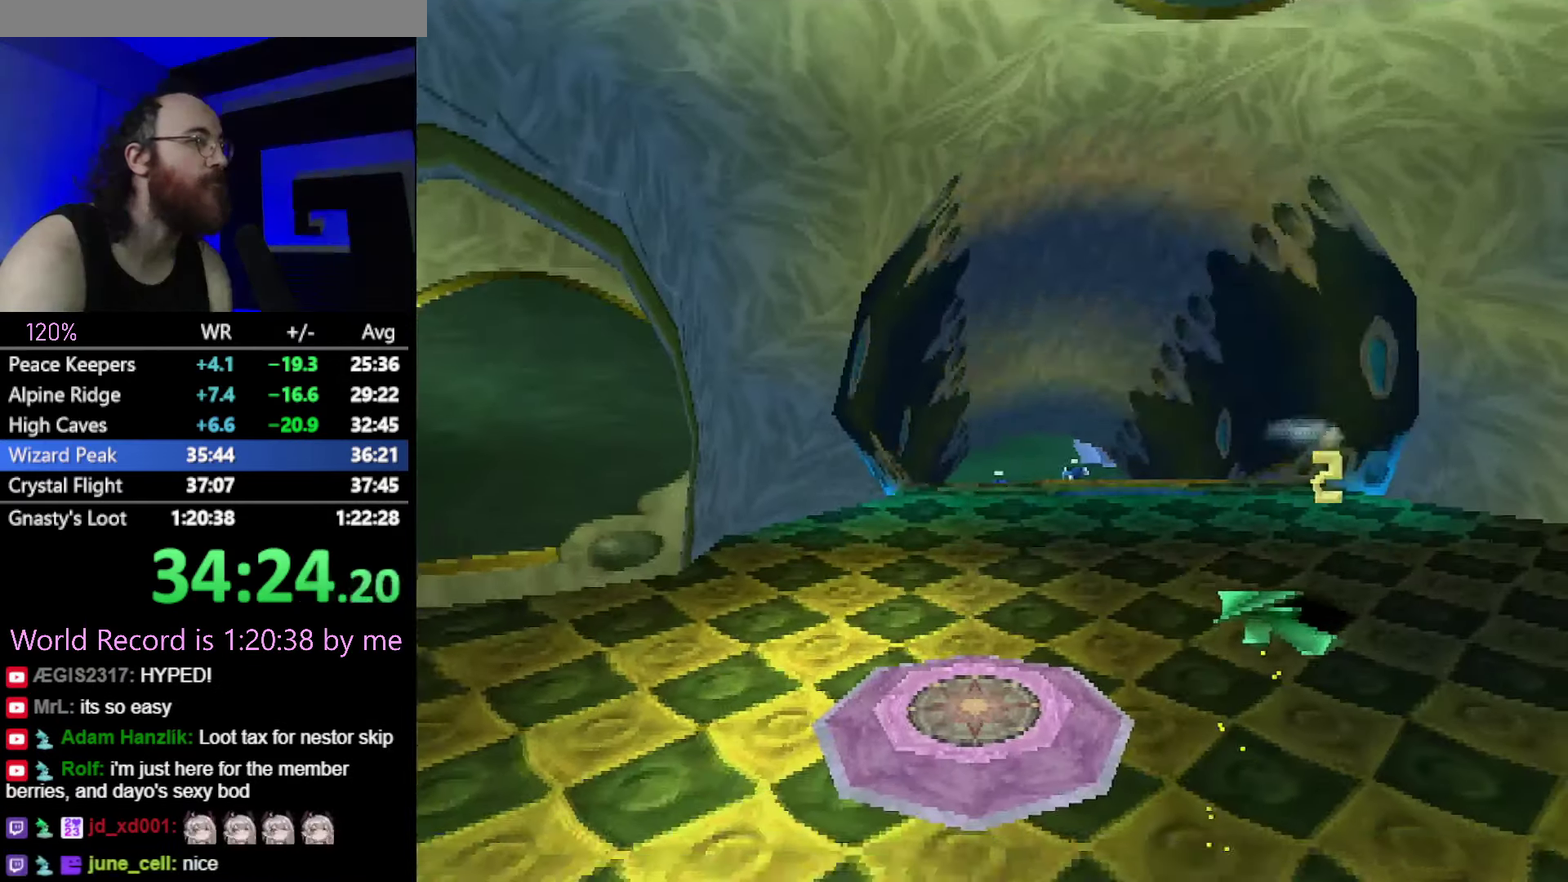
{"buttons": ["CROSS", "SQUARE"], "events": [[283, "CROSS", "down"], [317, "SQUARE", "down"], [367, "CROSS", "up"], [484, "CROSS", "down"]]}
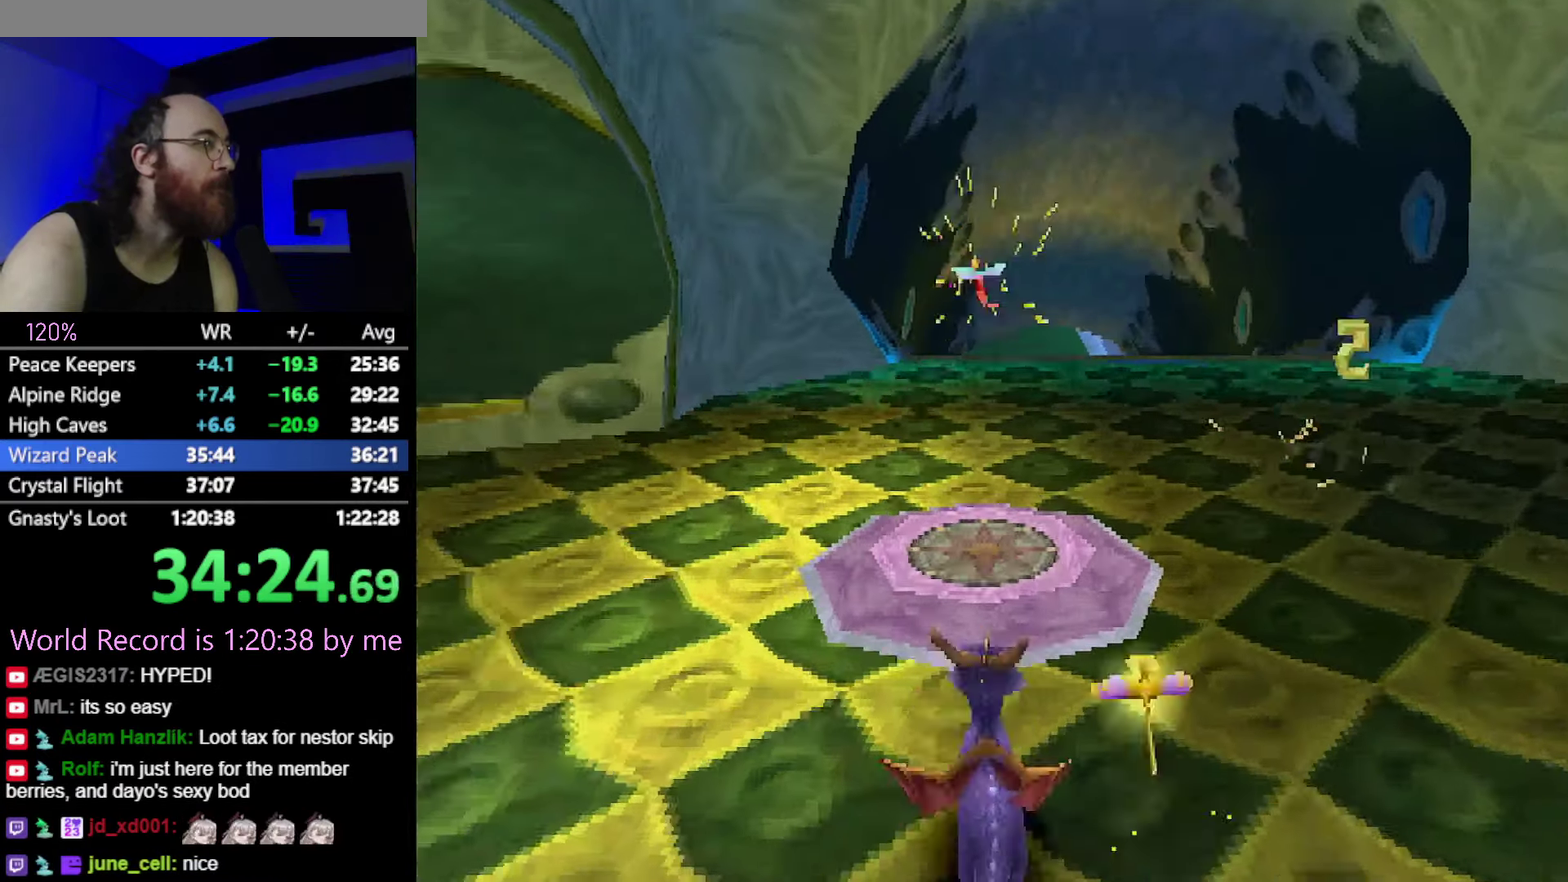
{"buttons": ["SQUARE"], "events": [[117, "CROSS", "up"]]}
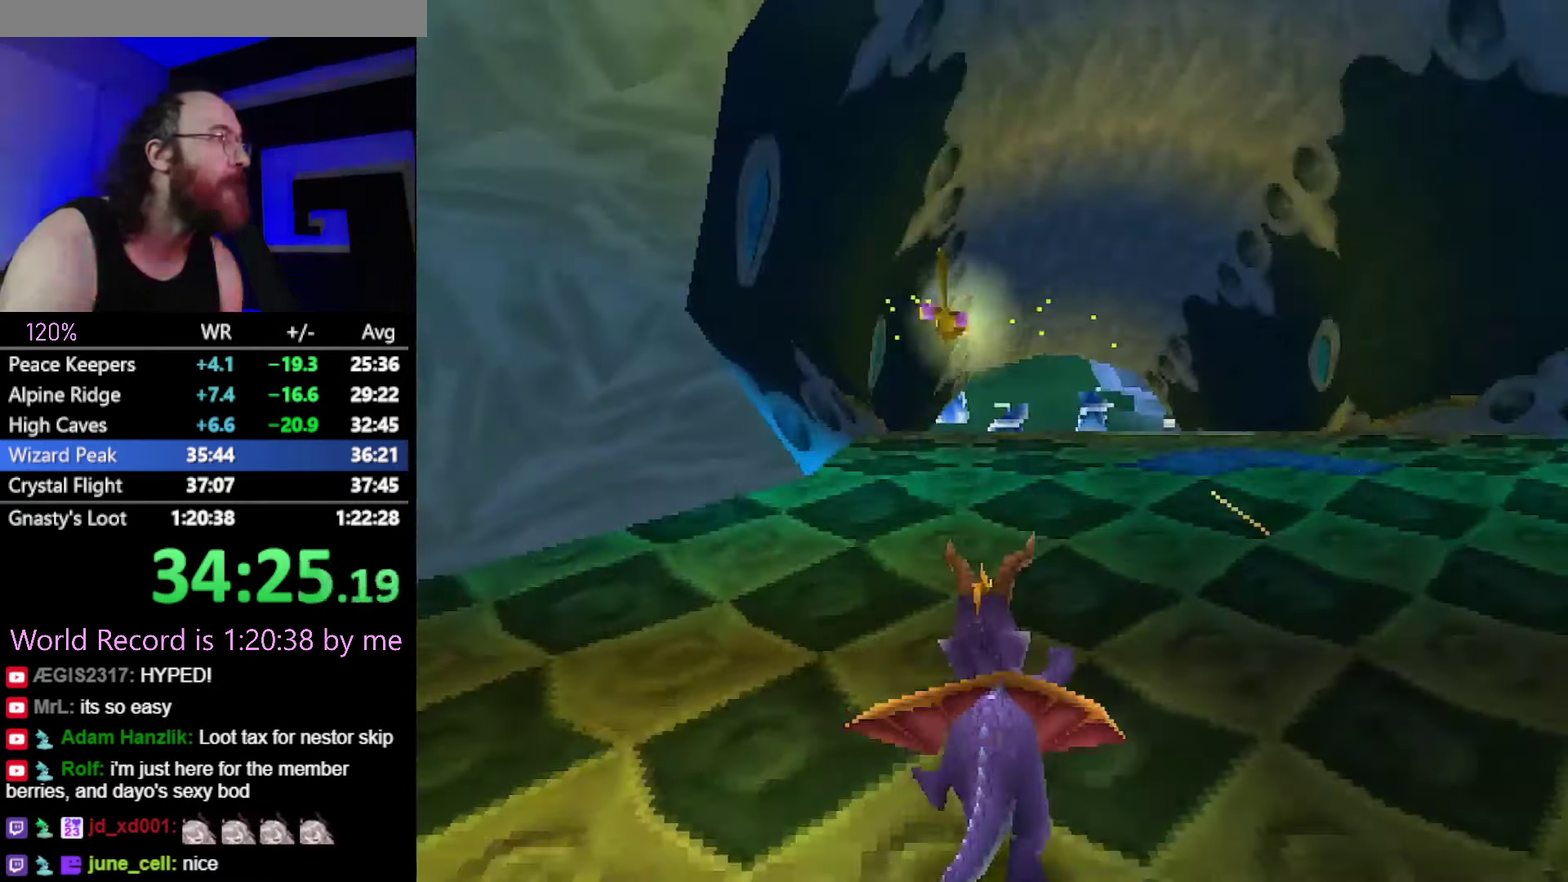
{"buttons": ["SQUARE"], "events": []}
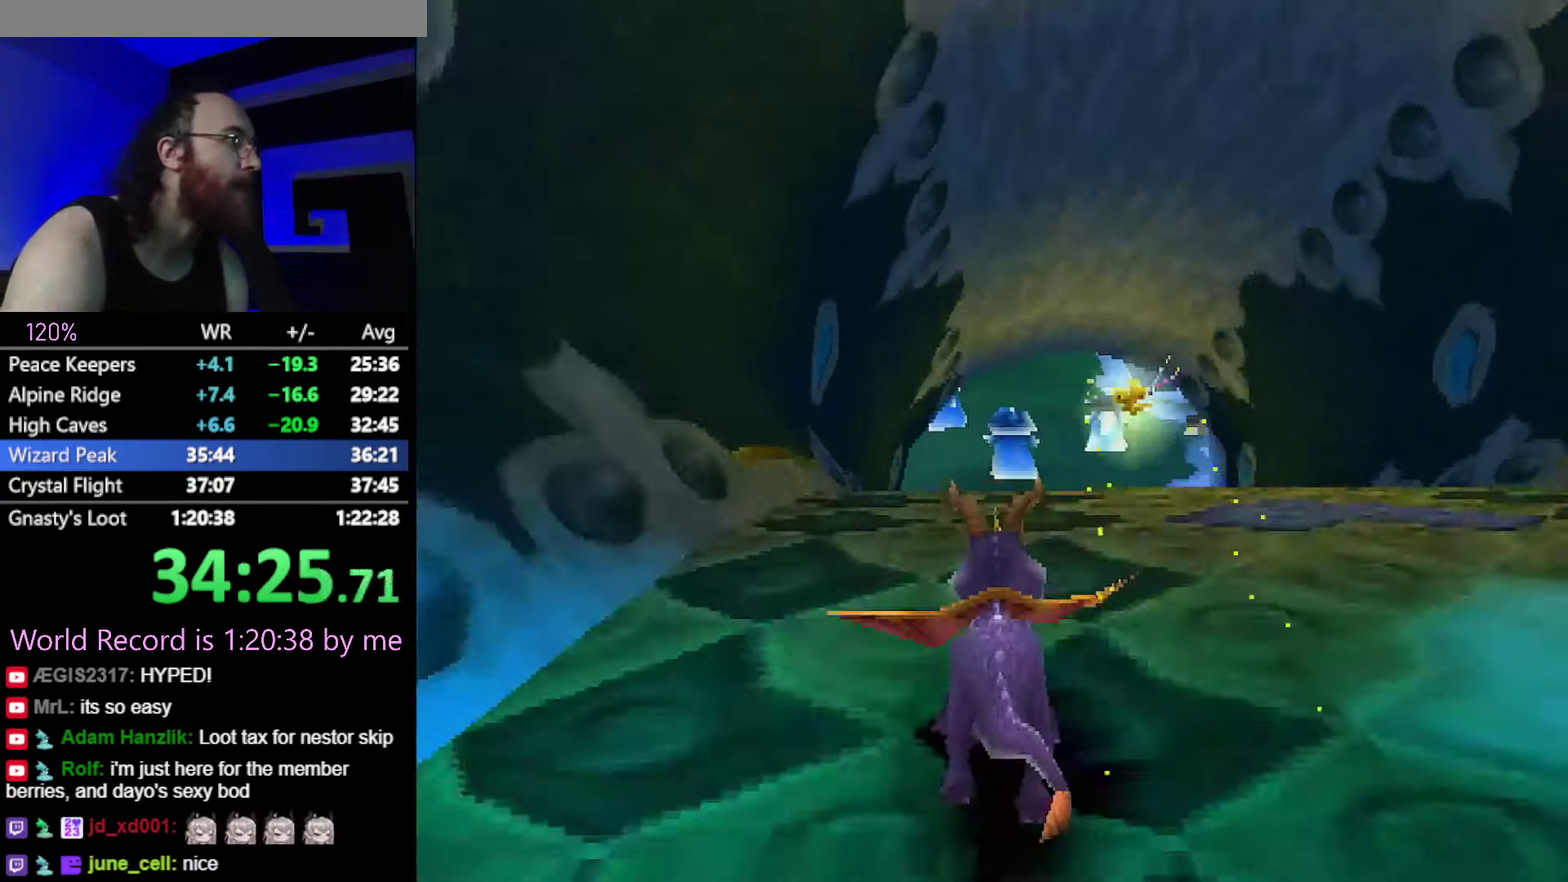
{"buttons": ["SQUARE"], "events": []}
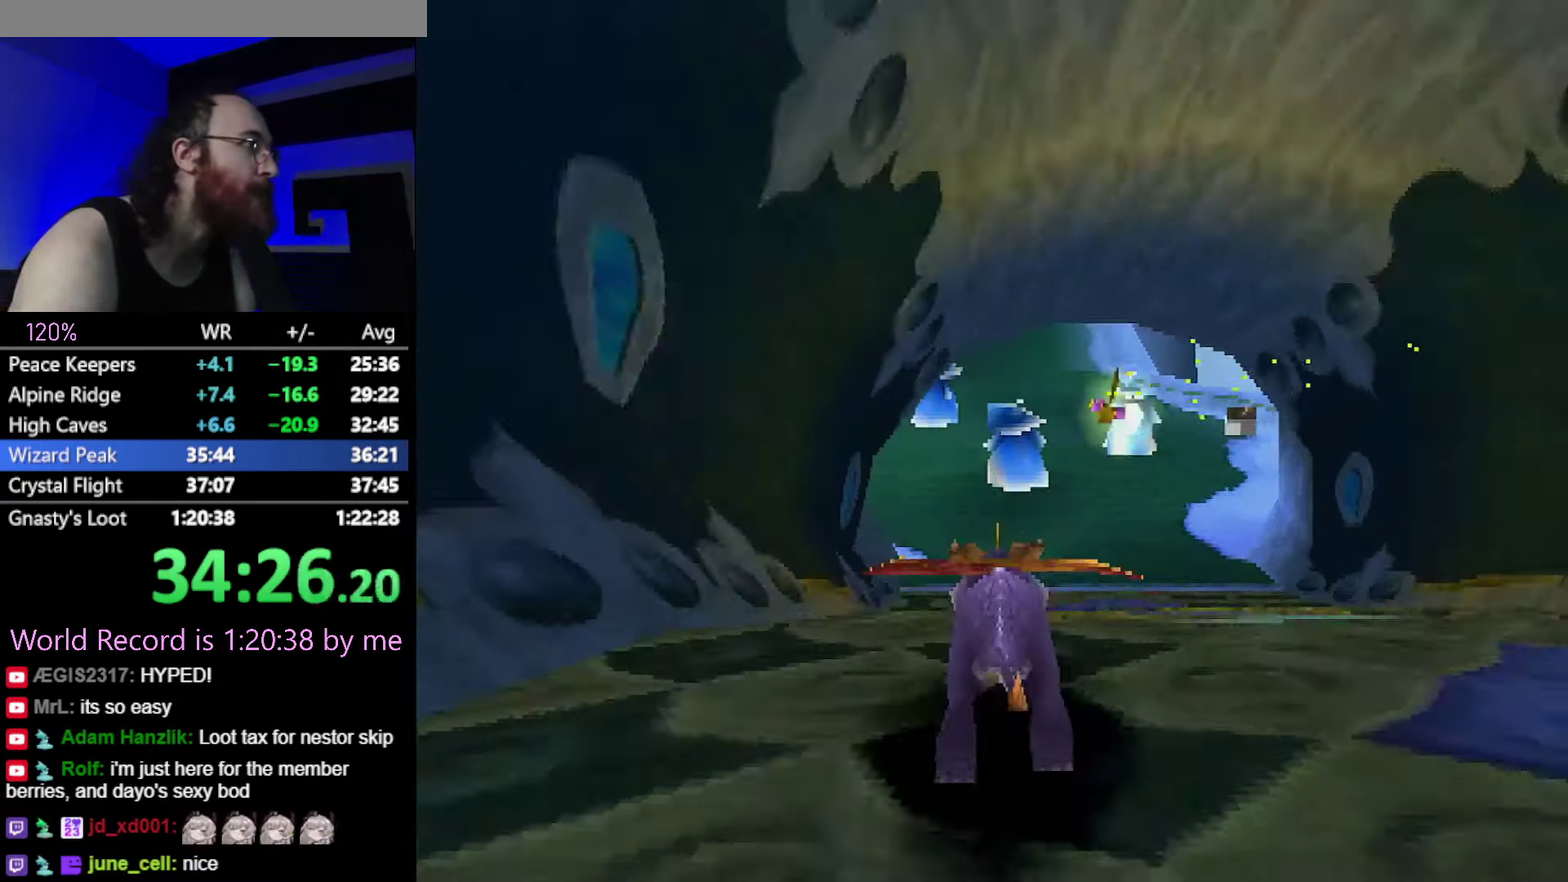
{"buttons": ["SQUARE"], "events": []}
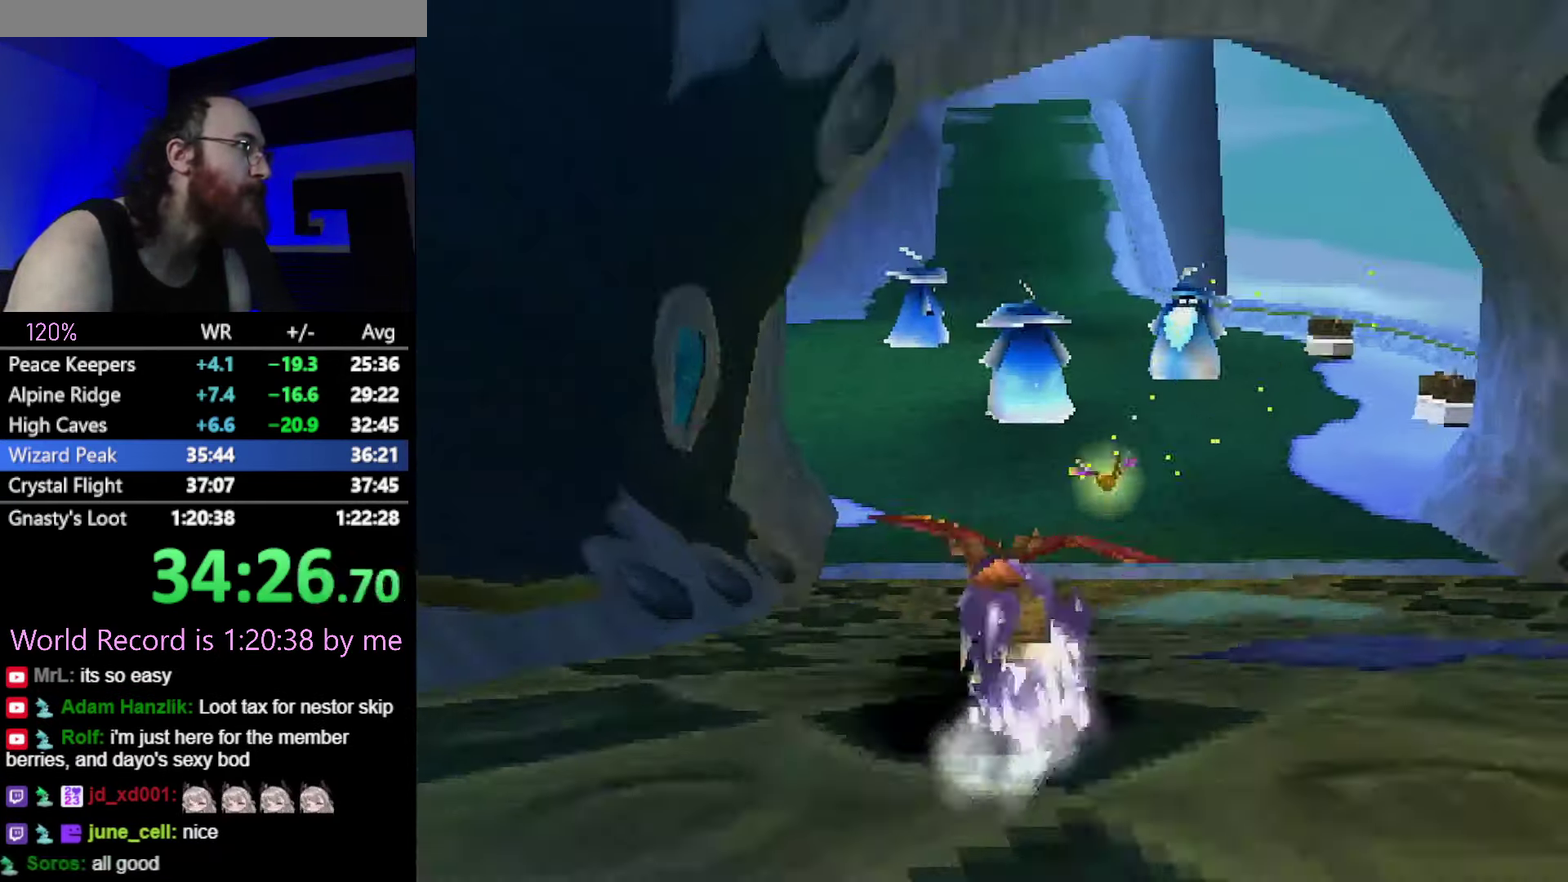
{"buttons": ["SQUARE"], "events": []}
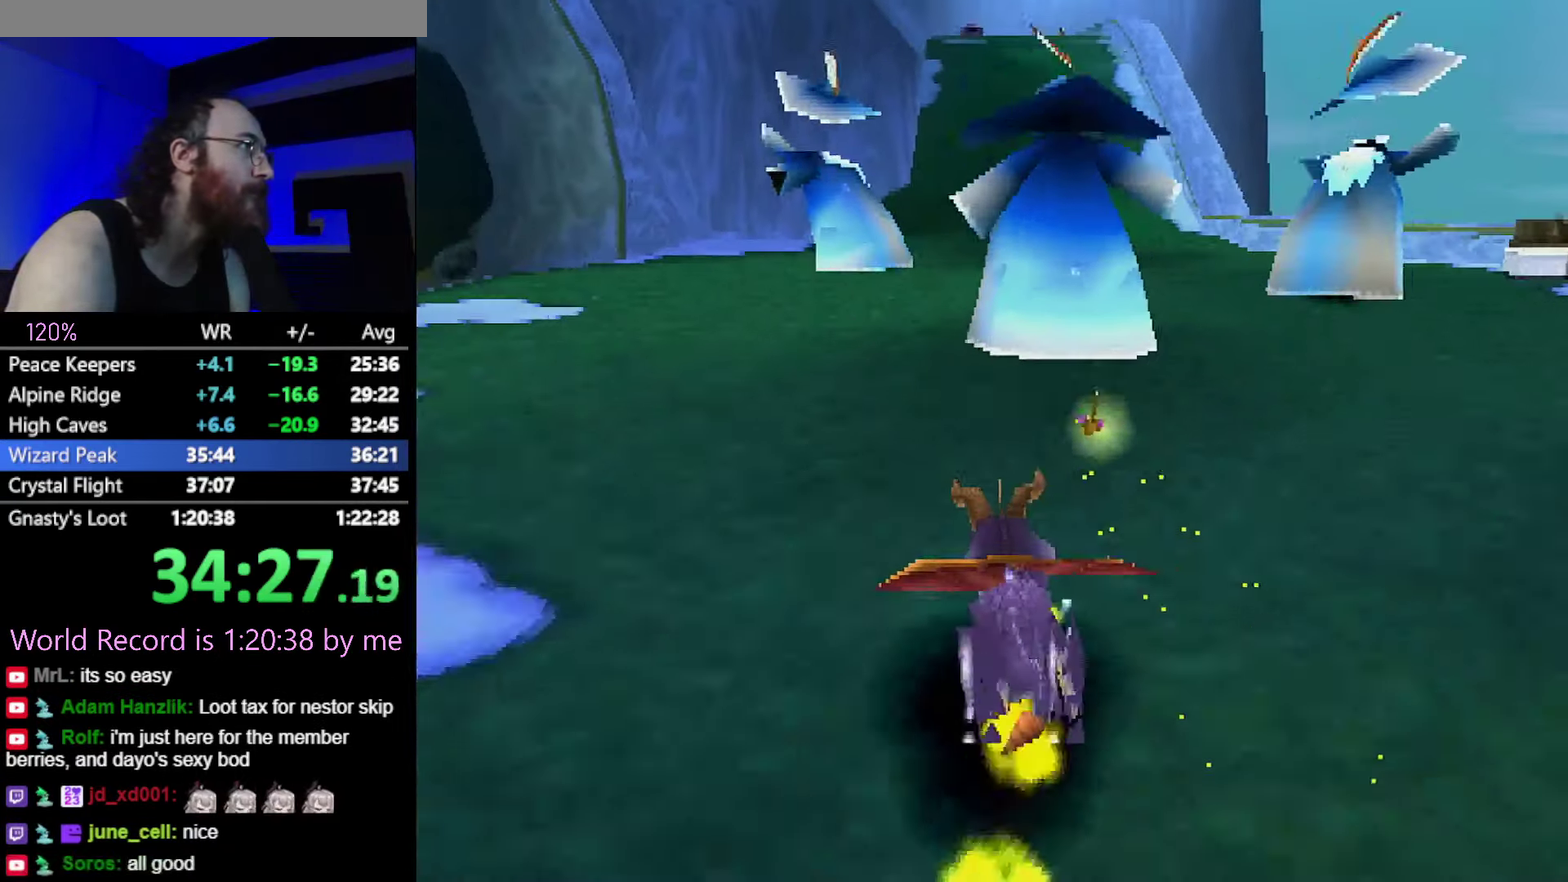
{"buttons": ["SQUARE"], "events": []}
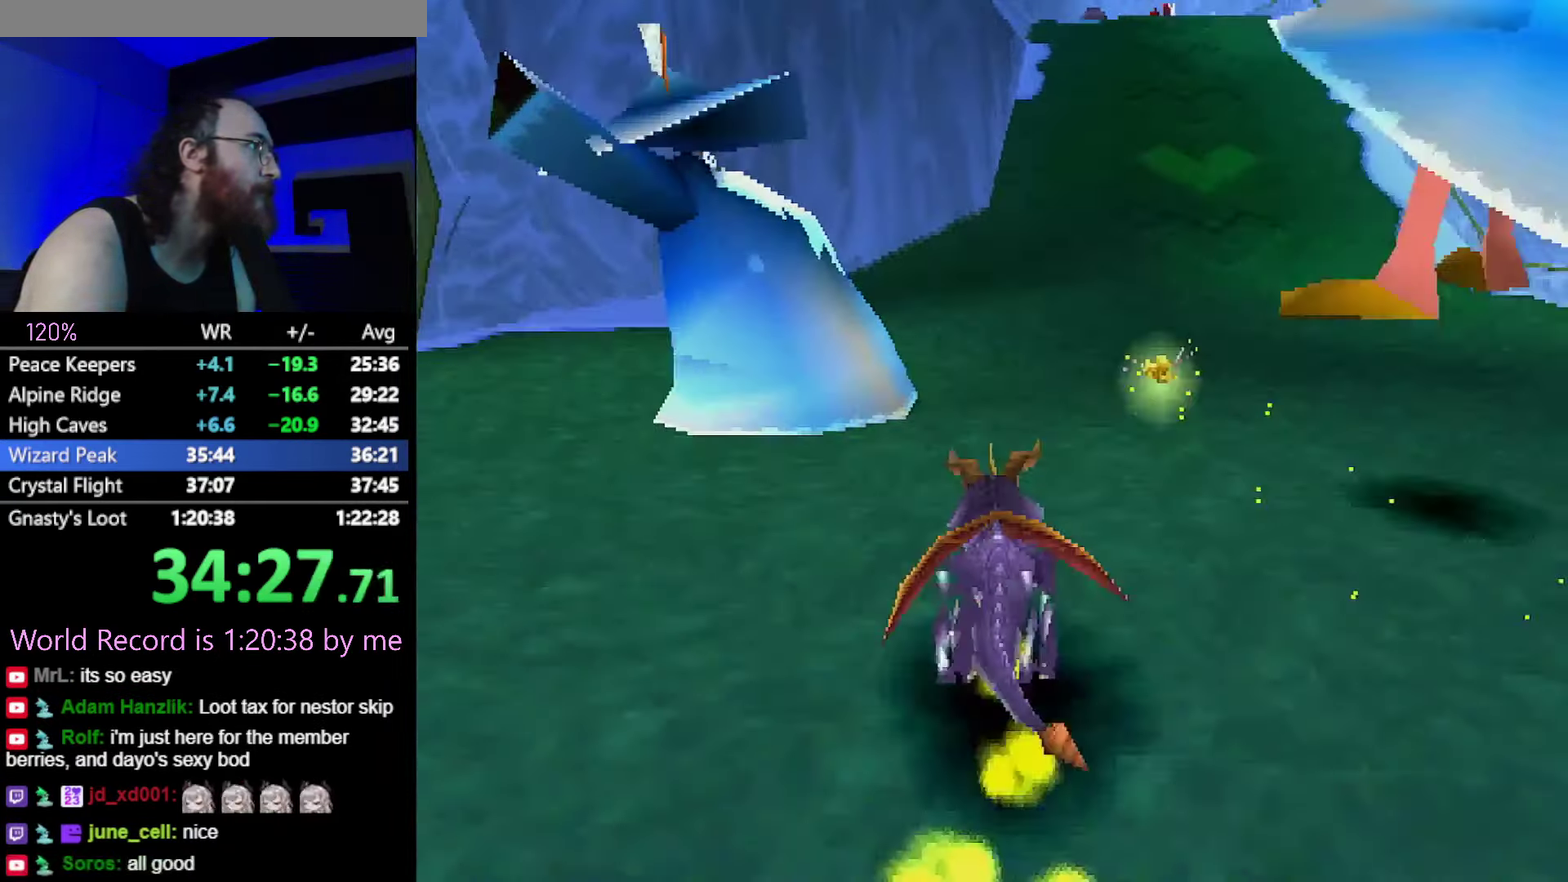
{"buttons": ["SQUARE"], "events": []}
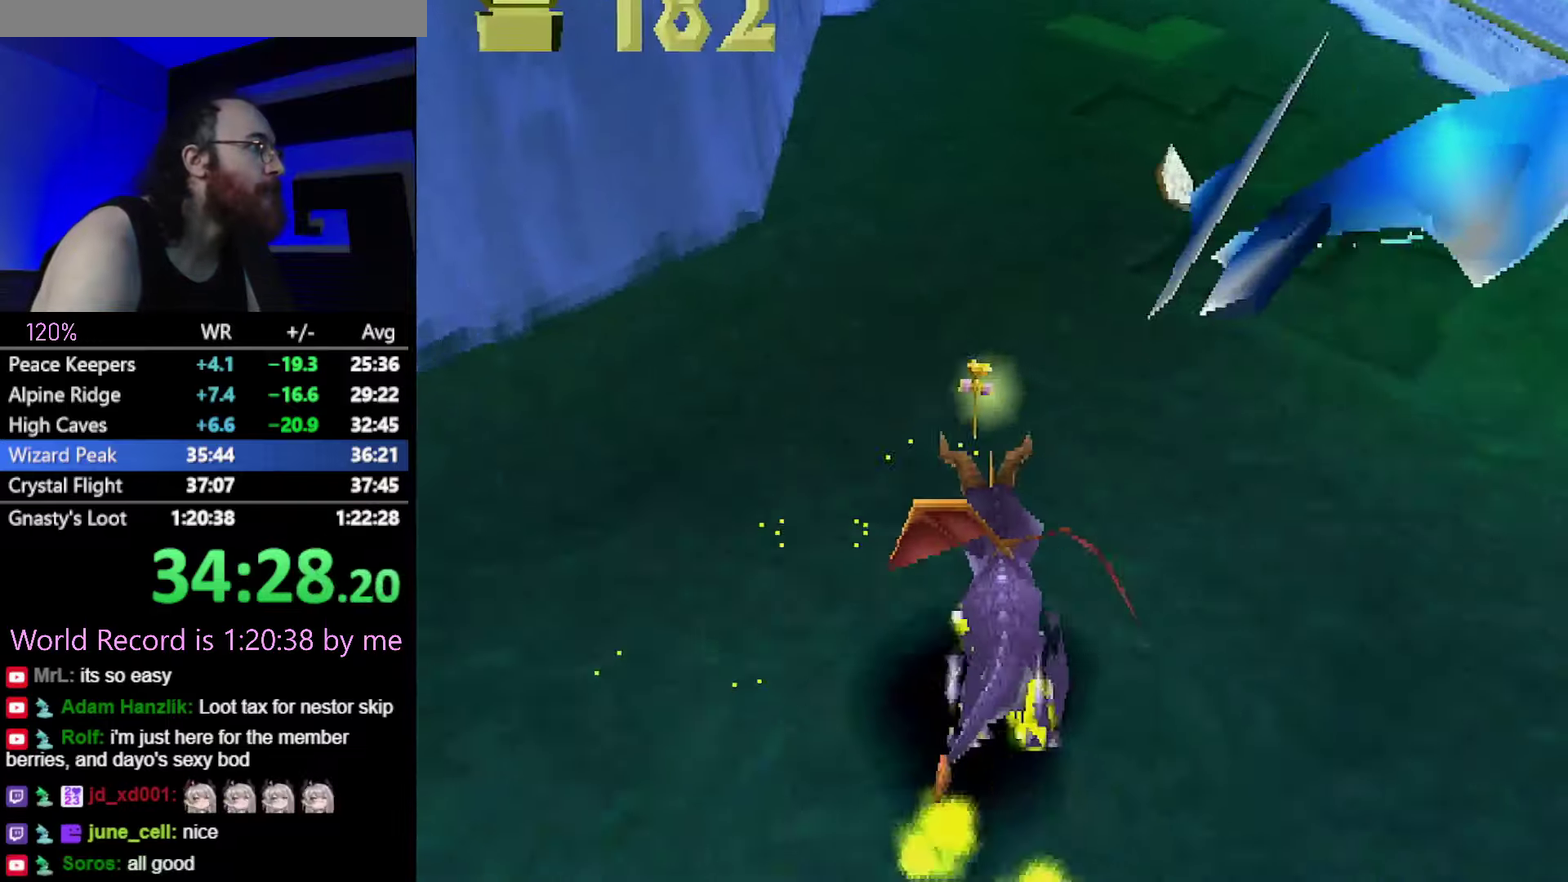
{"buttons": ["SQUARE"], "events": []}
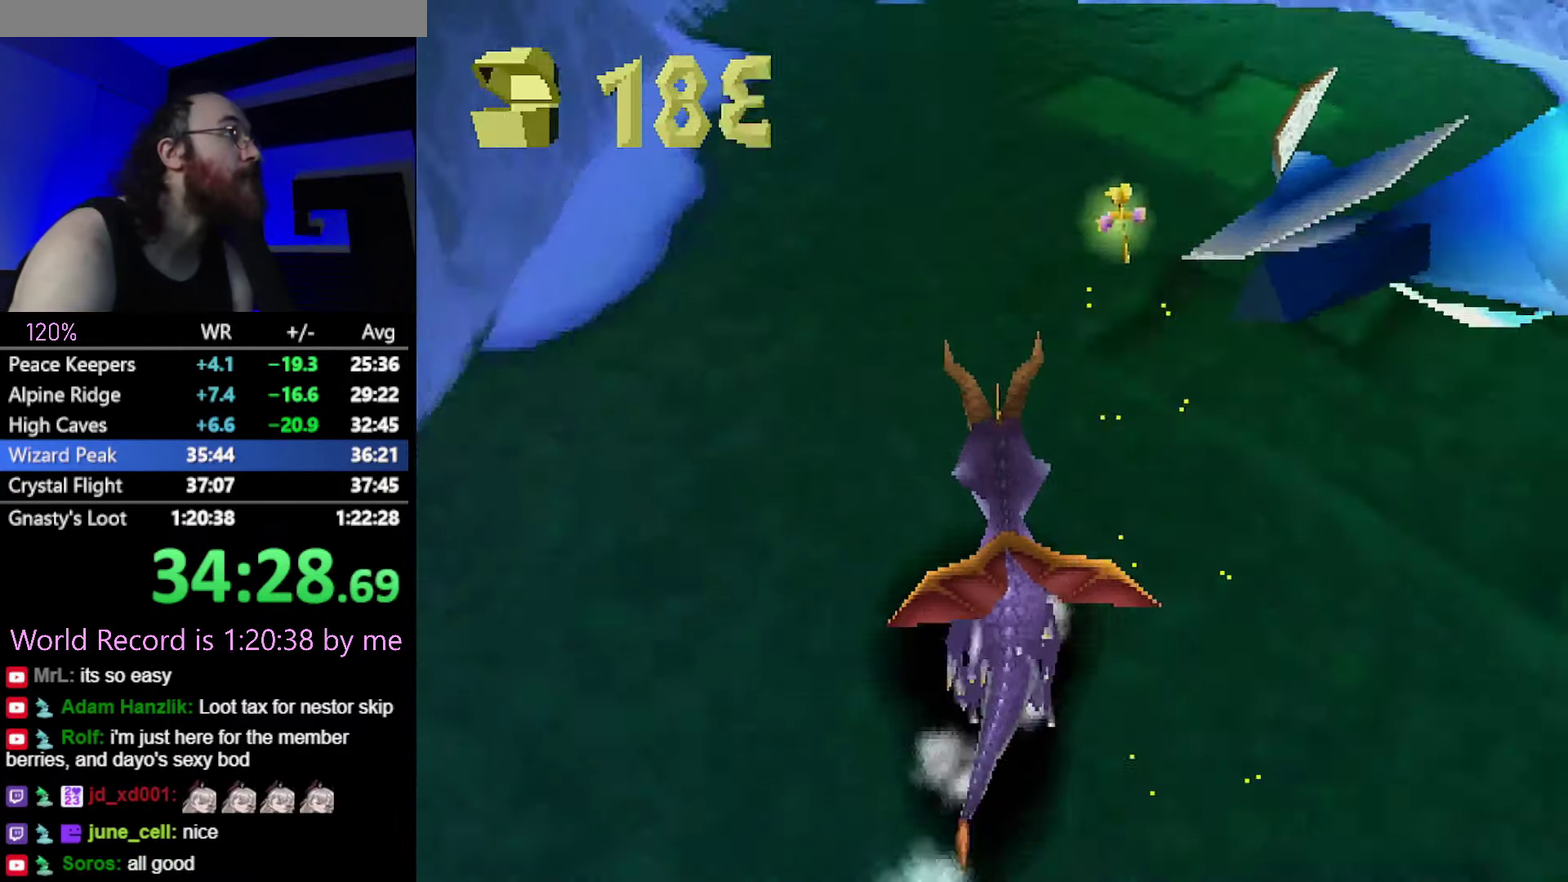
{"buttons": ["SQUARE"], "events": []}
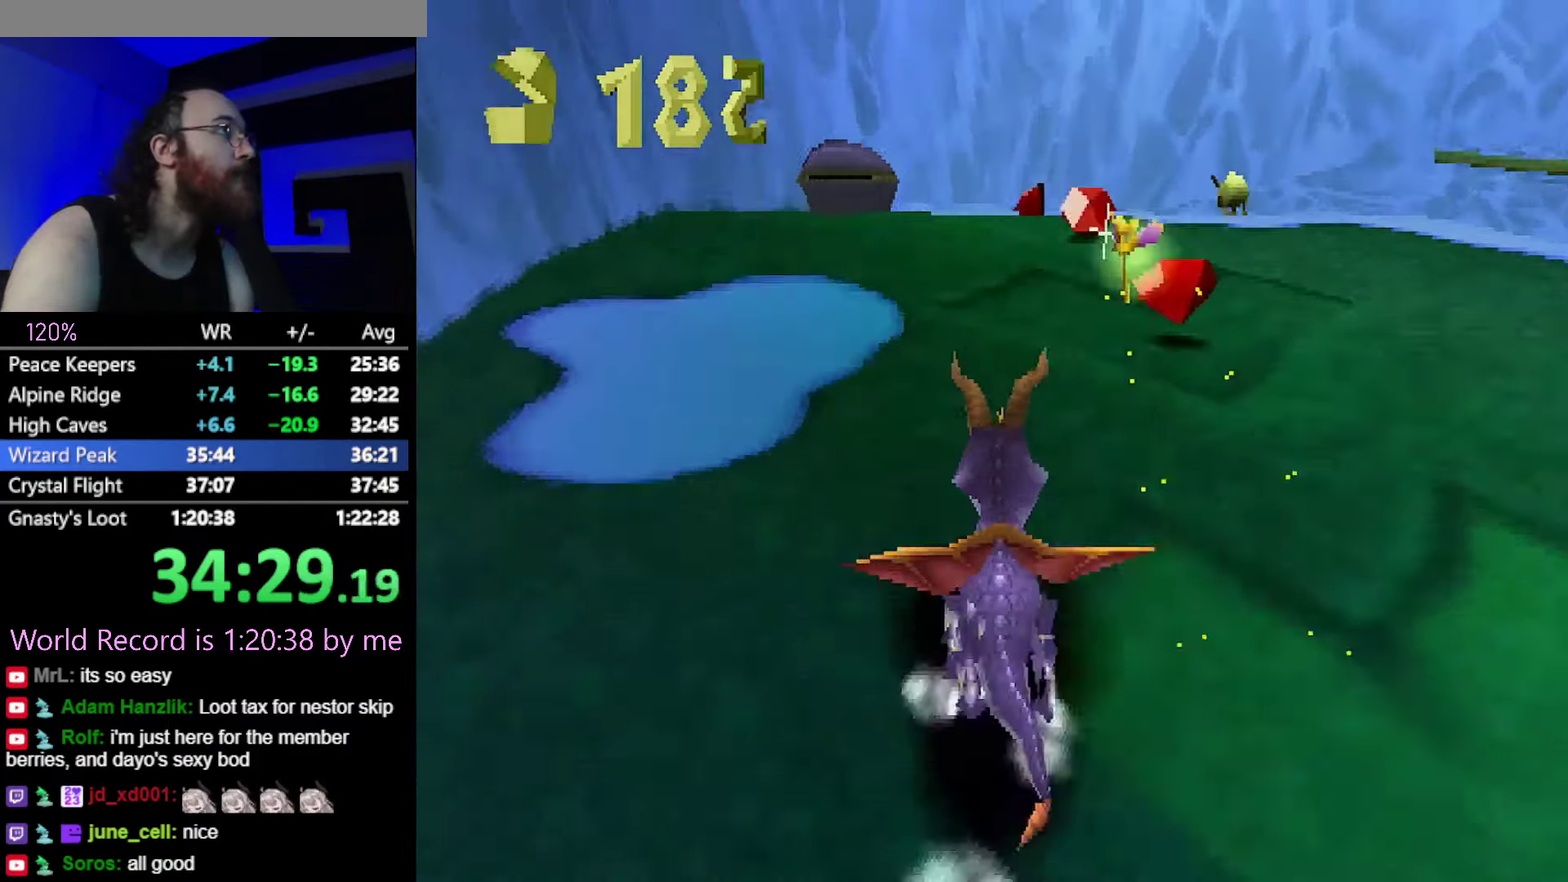
{"buttons": ["SQUARE"], "events": []}
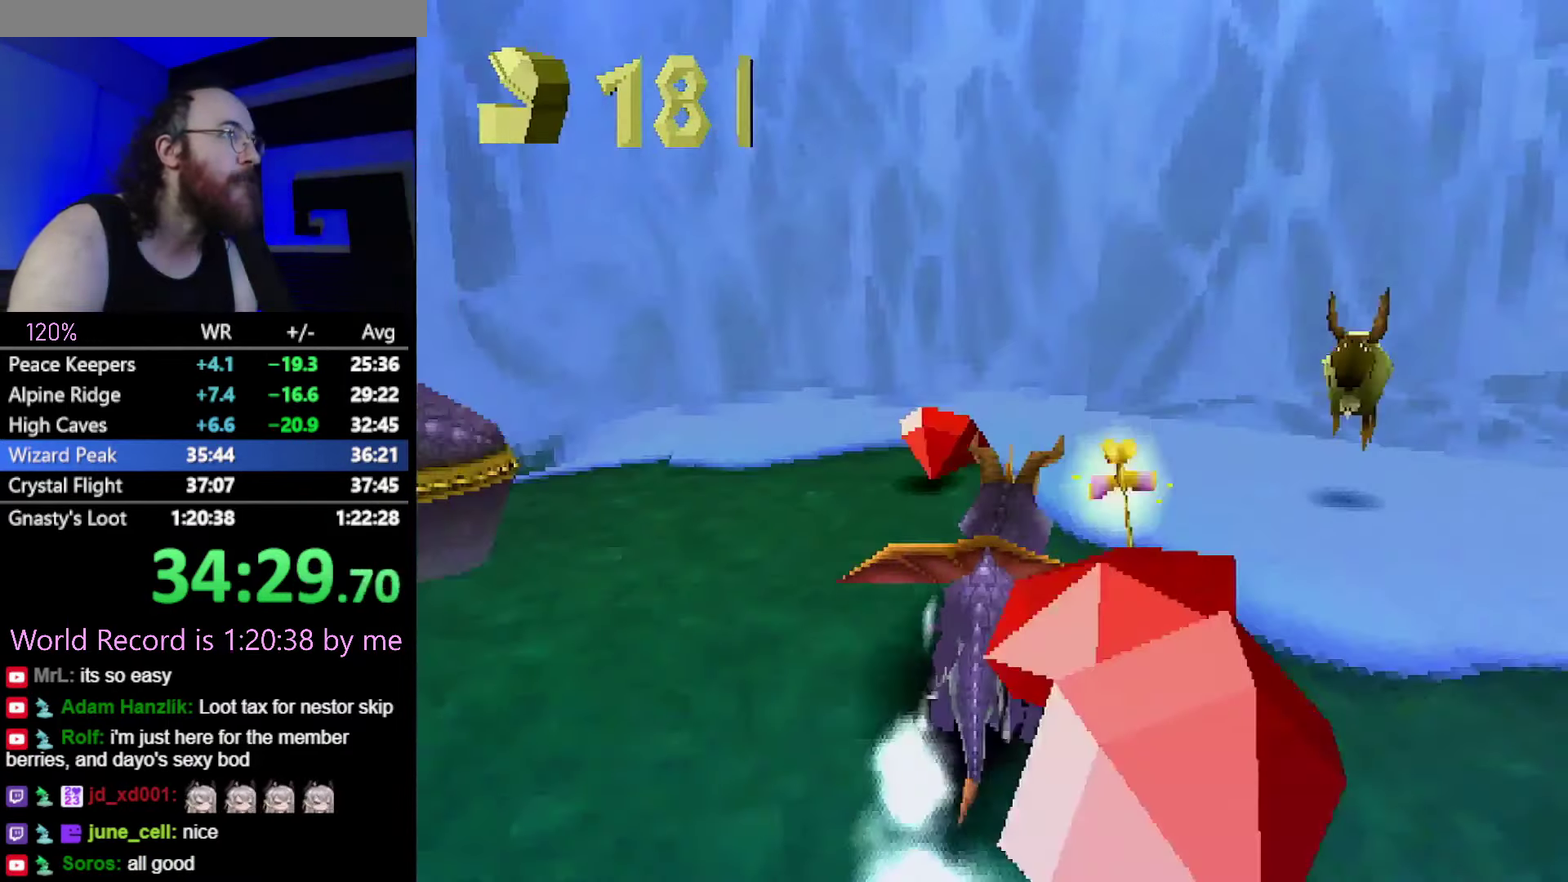
{"buttons": ["SQUARE"], "events": [[17, "SQUARE", "up"], [34, "L2", "down"], [84, "CROSS", "down"], [151, "CROSS", "up"], [468, "L2", "up"], [501, "SQUARE", "down"]]}
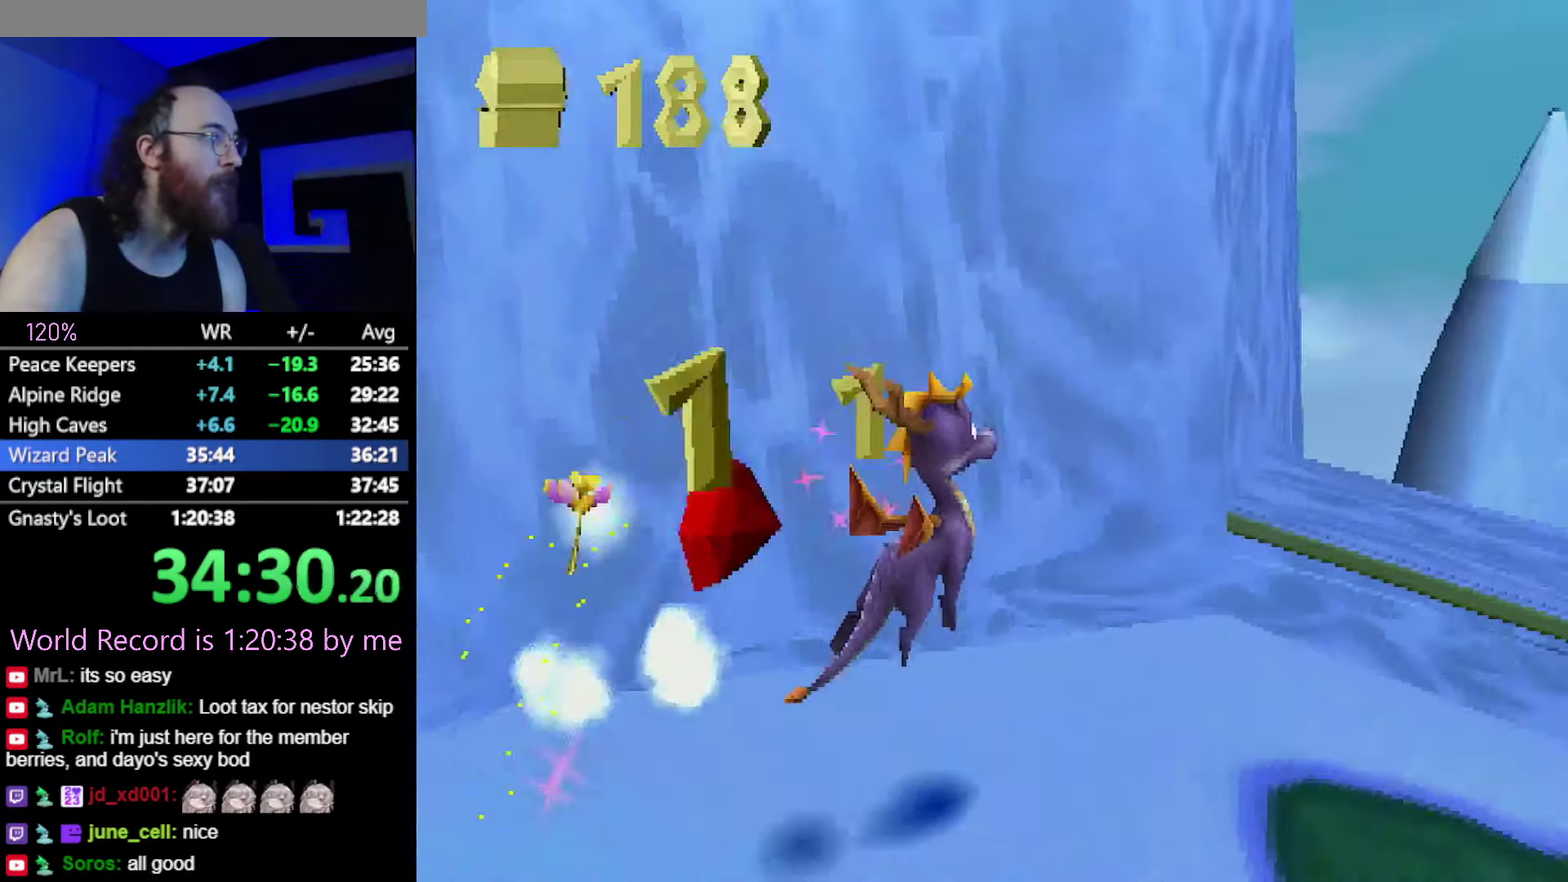
{"buttons": ["SQUARE"], "events": []}
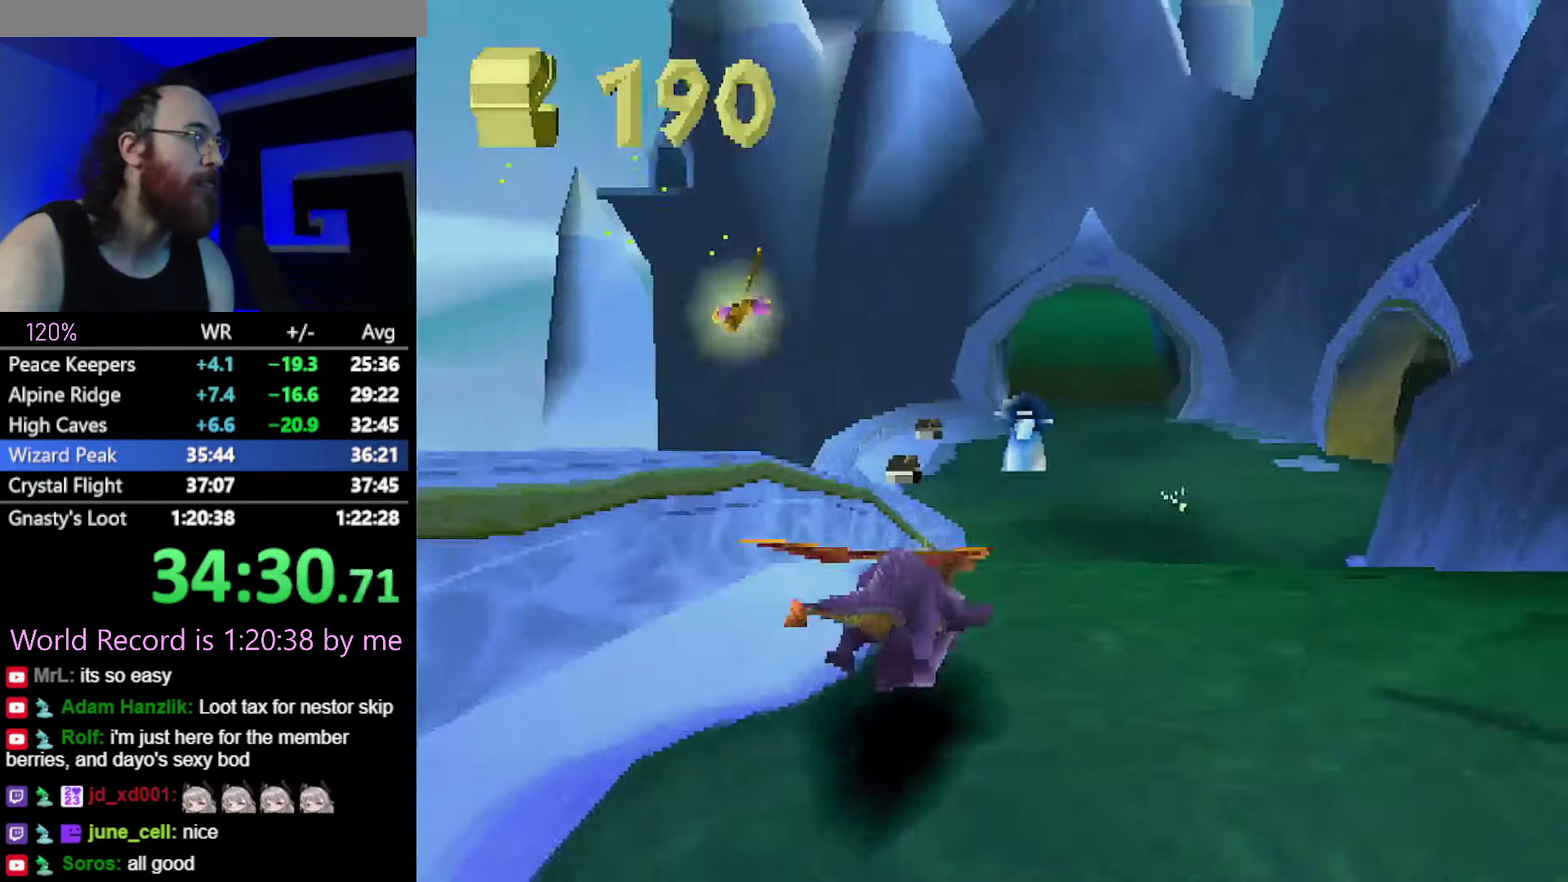
{"buttons": ["SQUARE"], "events": []}
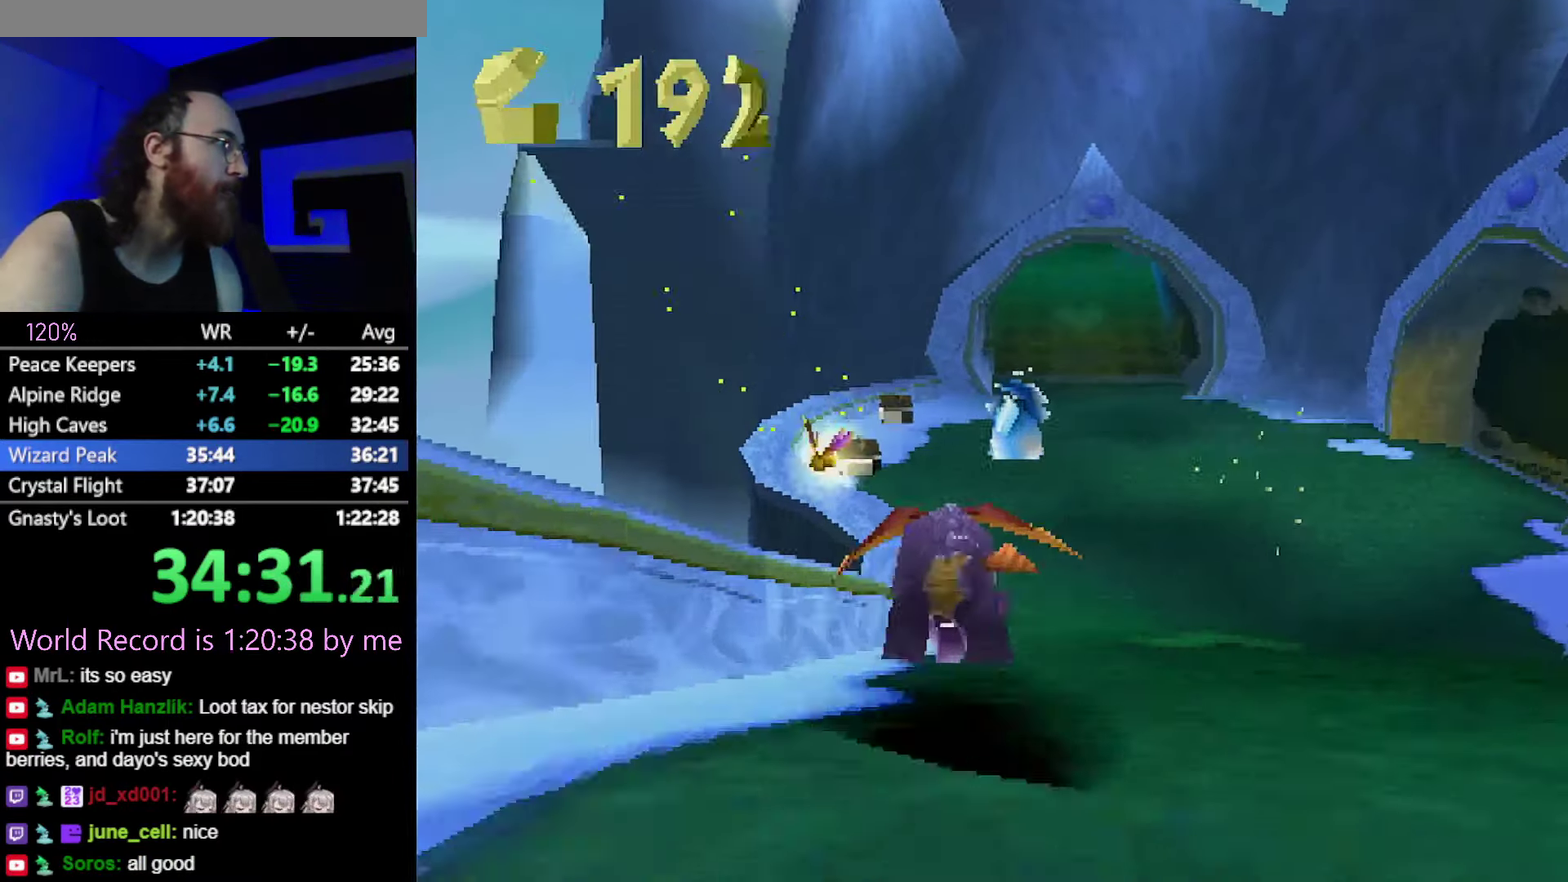
{"buttons": ["SQUARE"], "events": []}
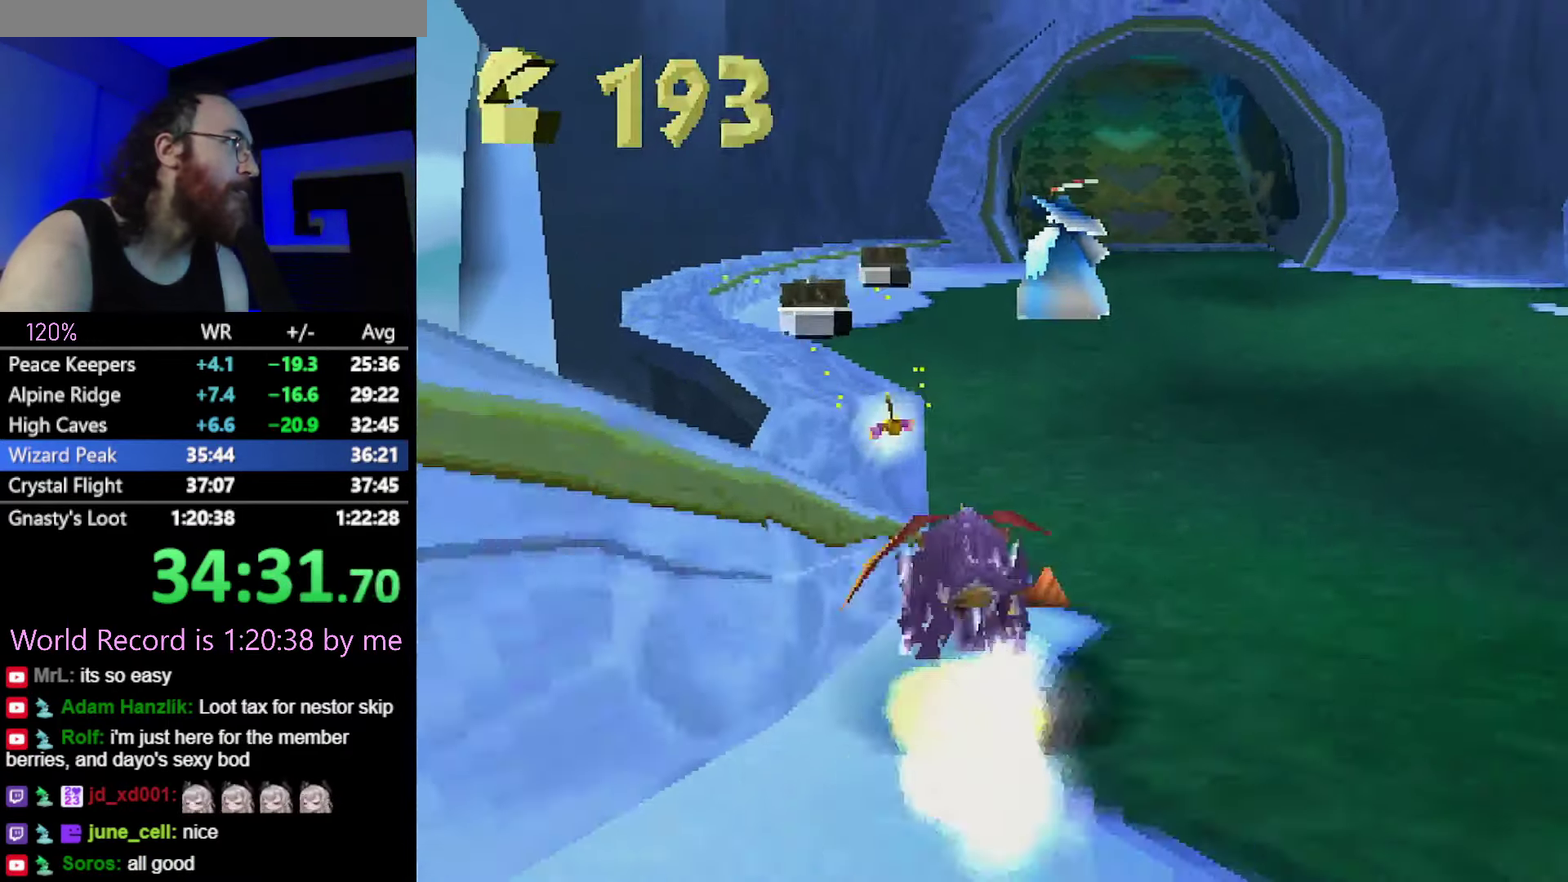
{"buttons": ["SQUARE"], "events": []}
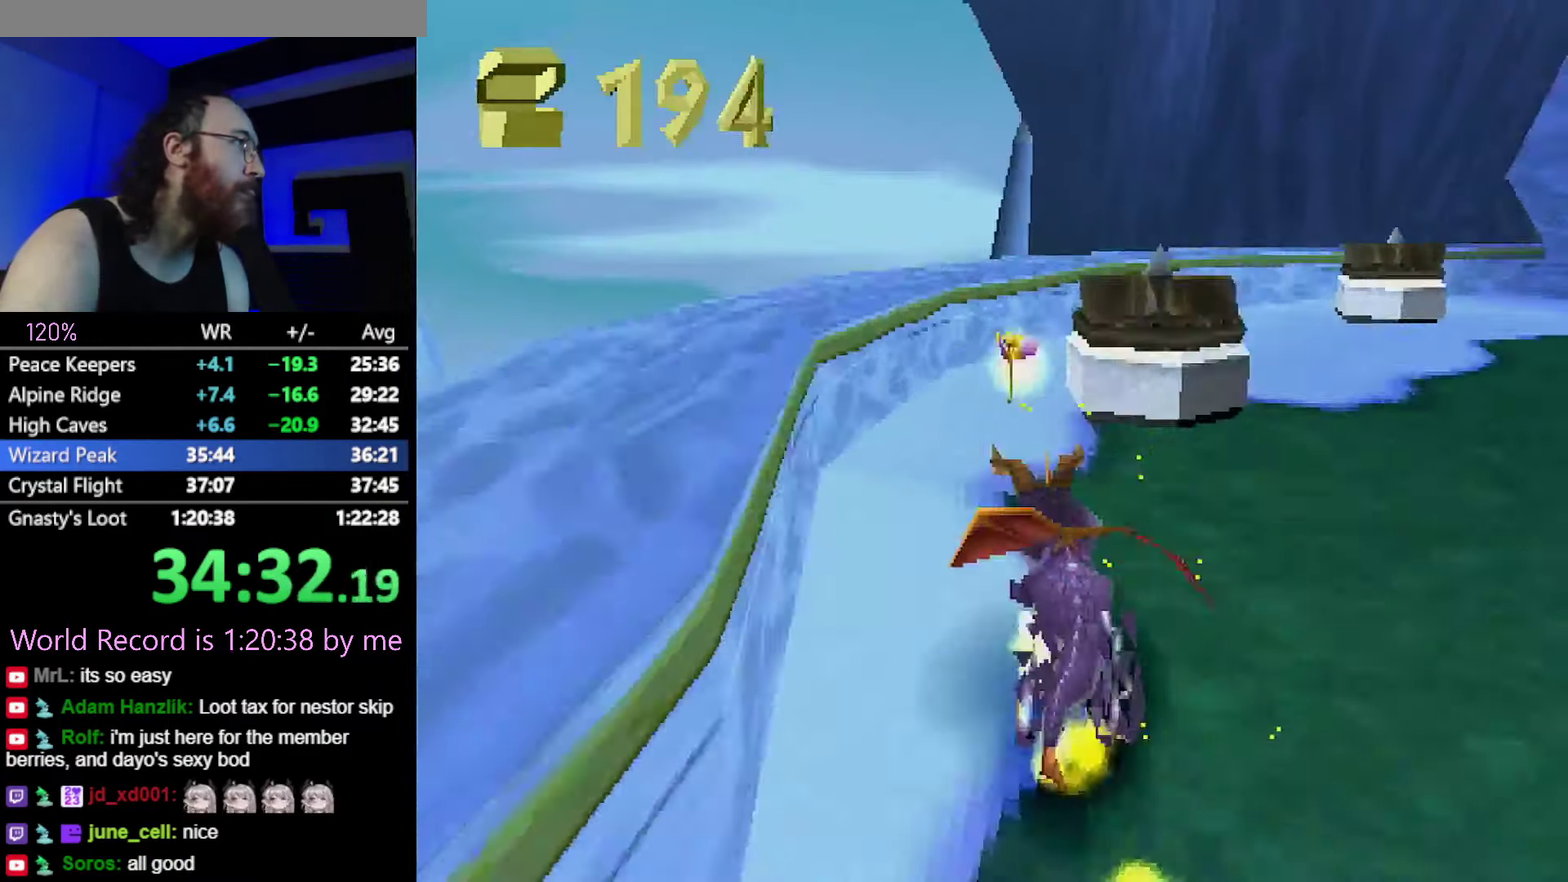
{"buttons": ["CROSS", "SQUARE"], "events": [[284, "CROSS", "down"]]}
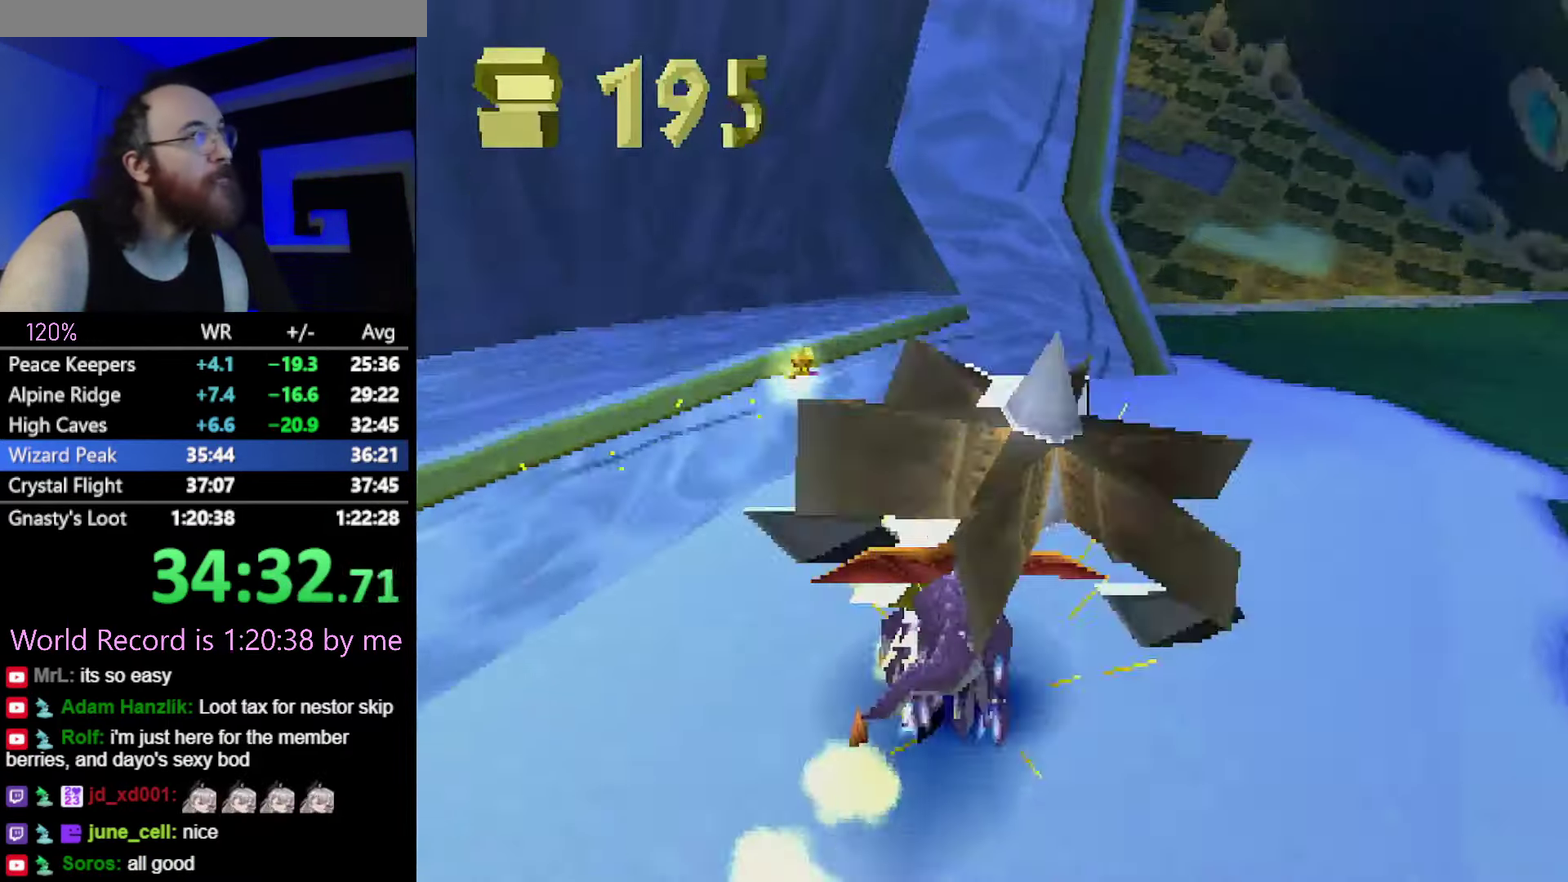
{"buttons": ["CROSS", "SQUARE"], "events": []}
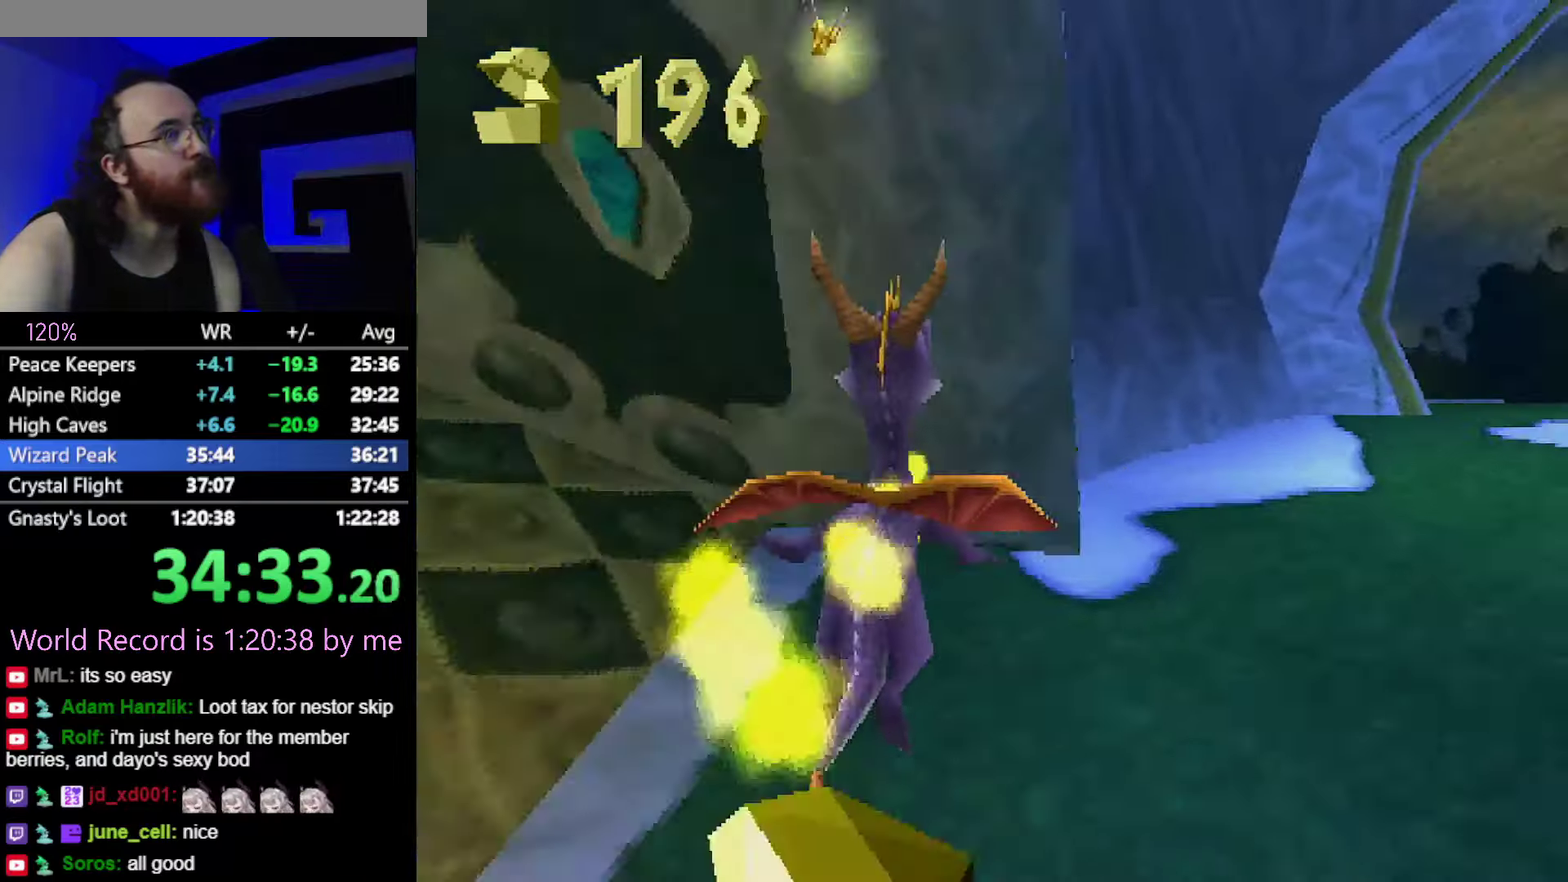
{"buttons": ["SQUARE"], "events": [[134, "CROSS", "up"]]}
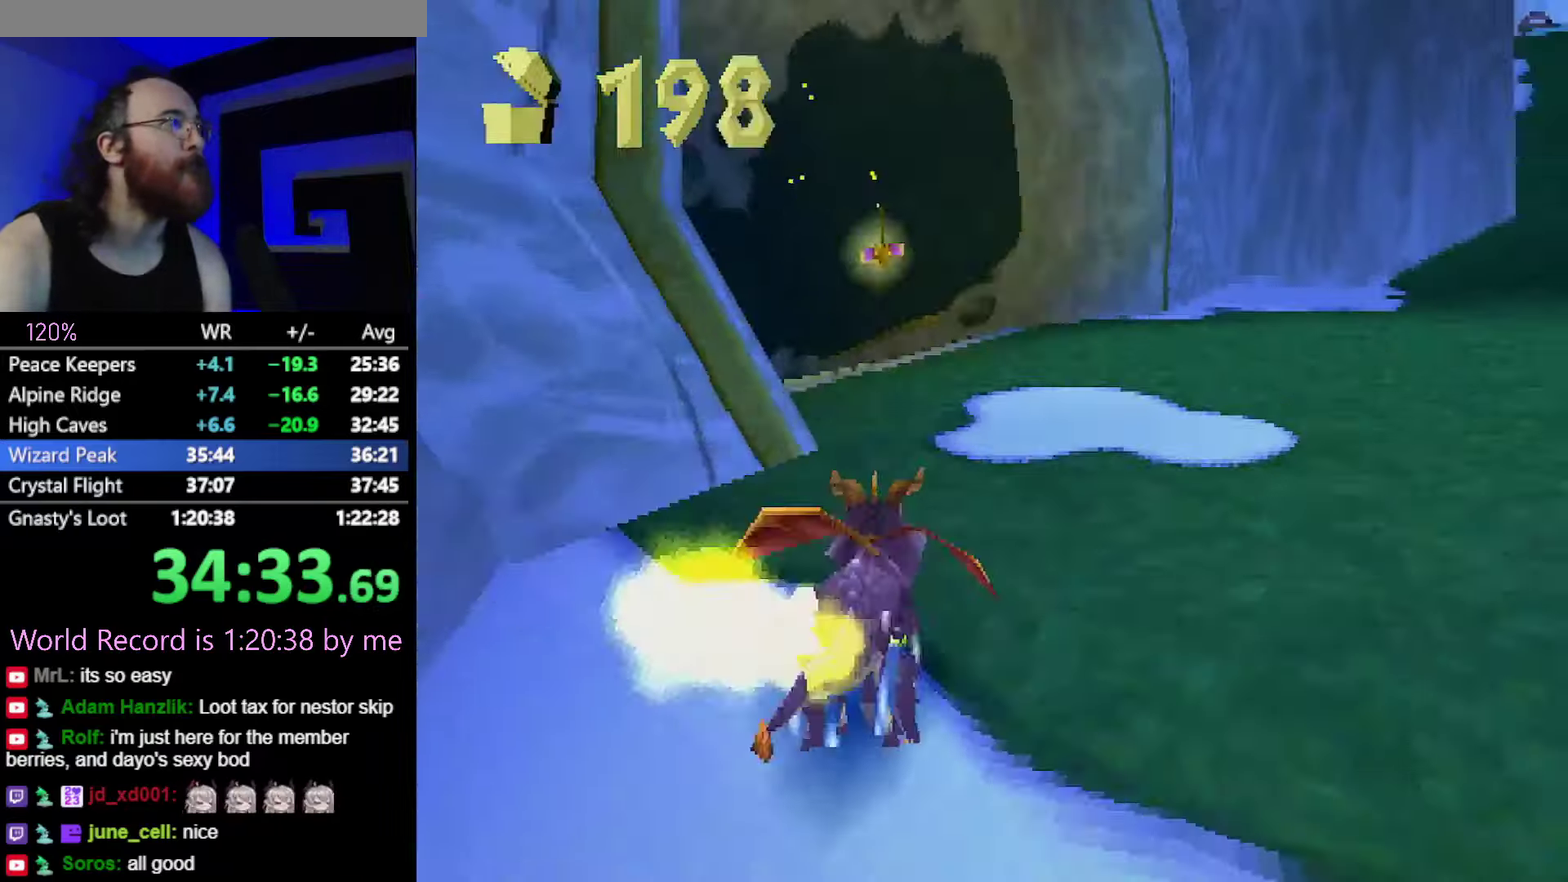
{"buttons": ["SQUARE"], "events": []}
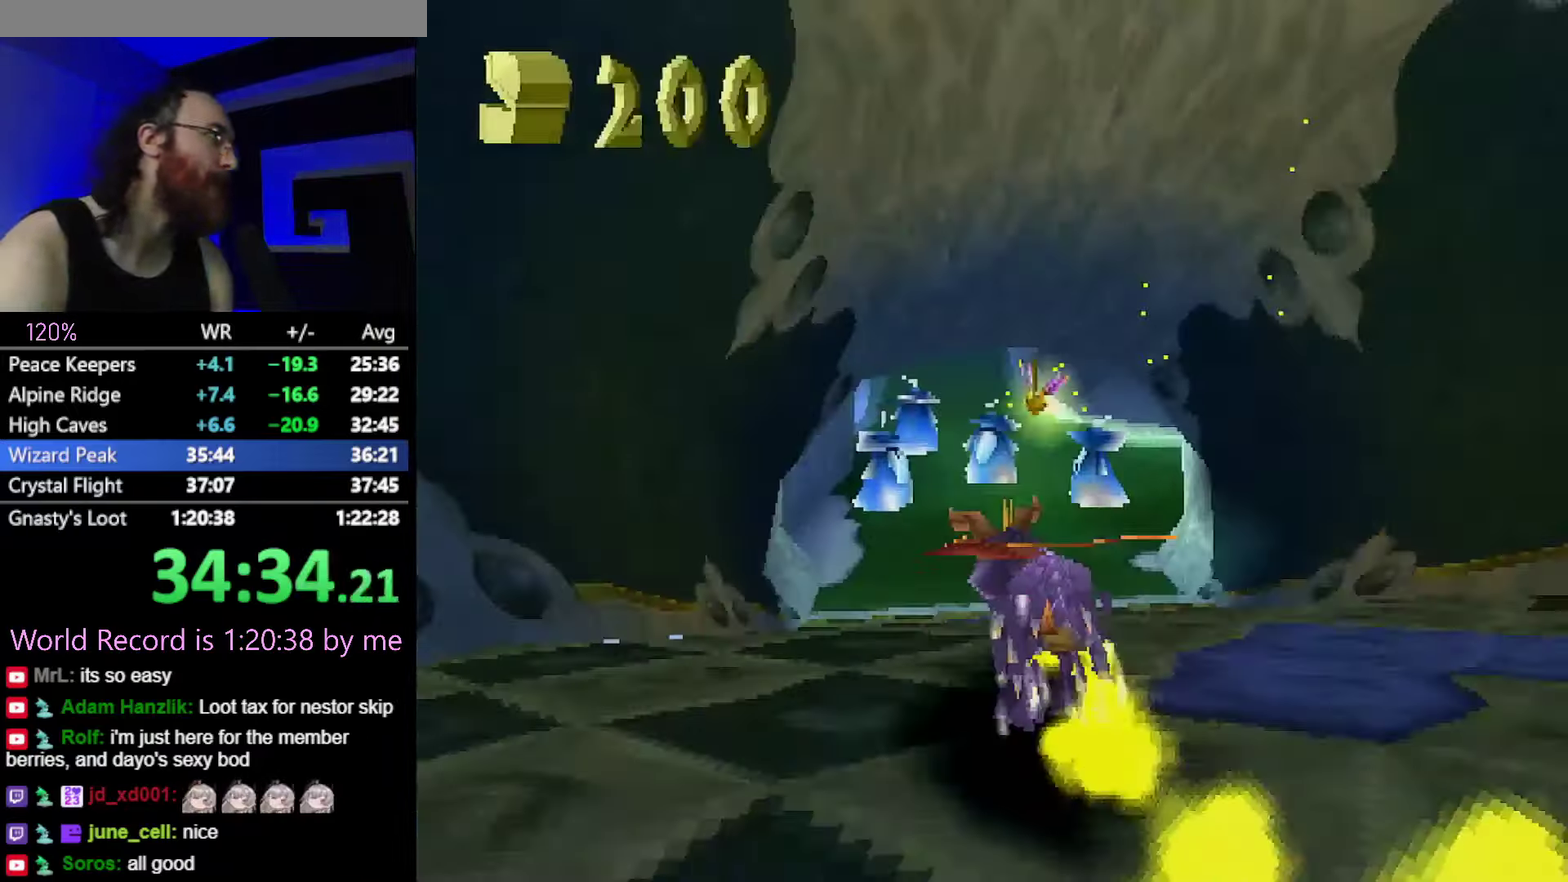
{"buttons": ["SQUARE"], "events": []}
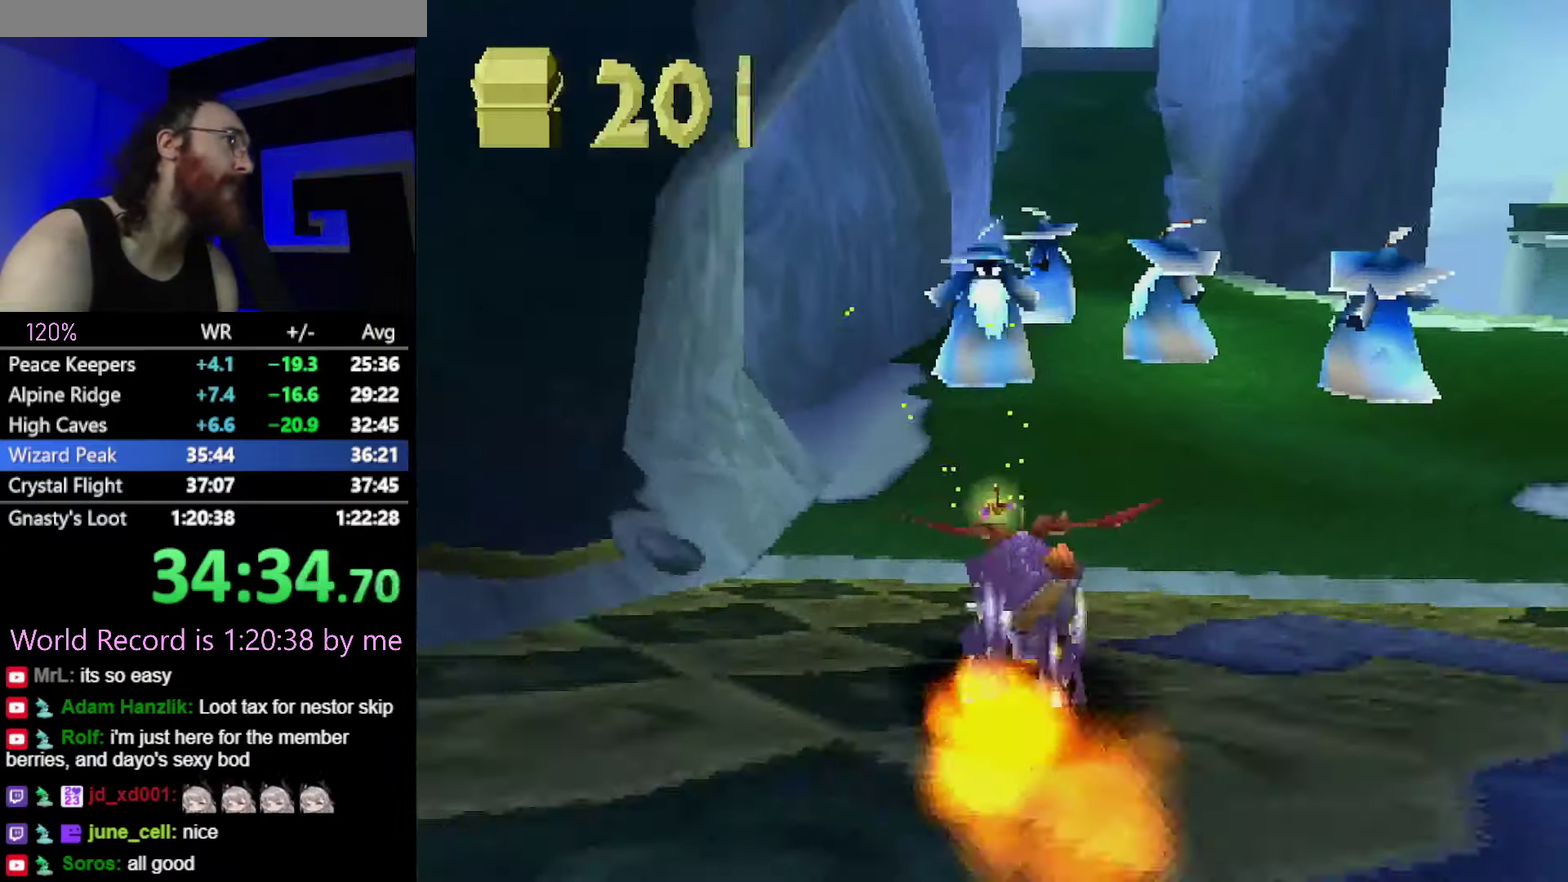
{"buttons": ["SQUARE"], "events": []}
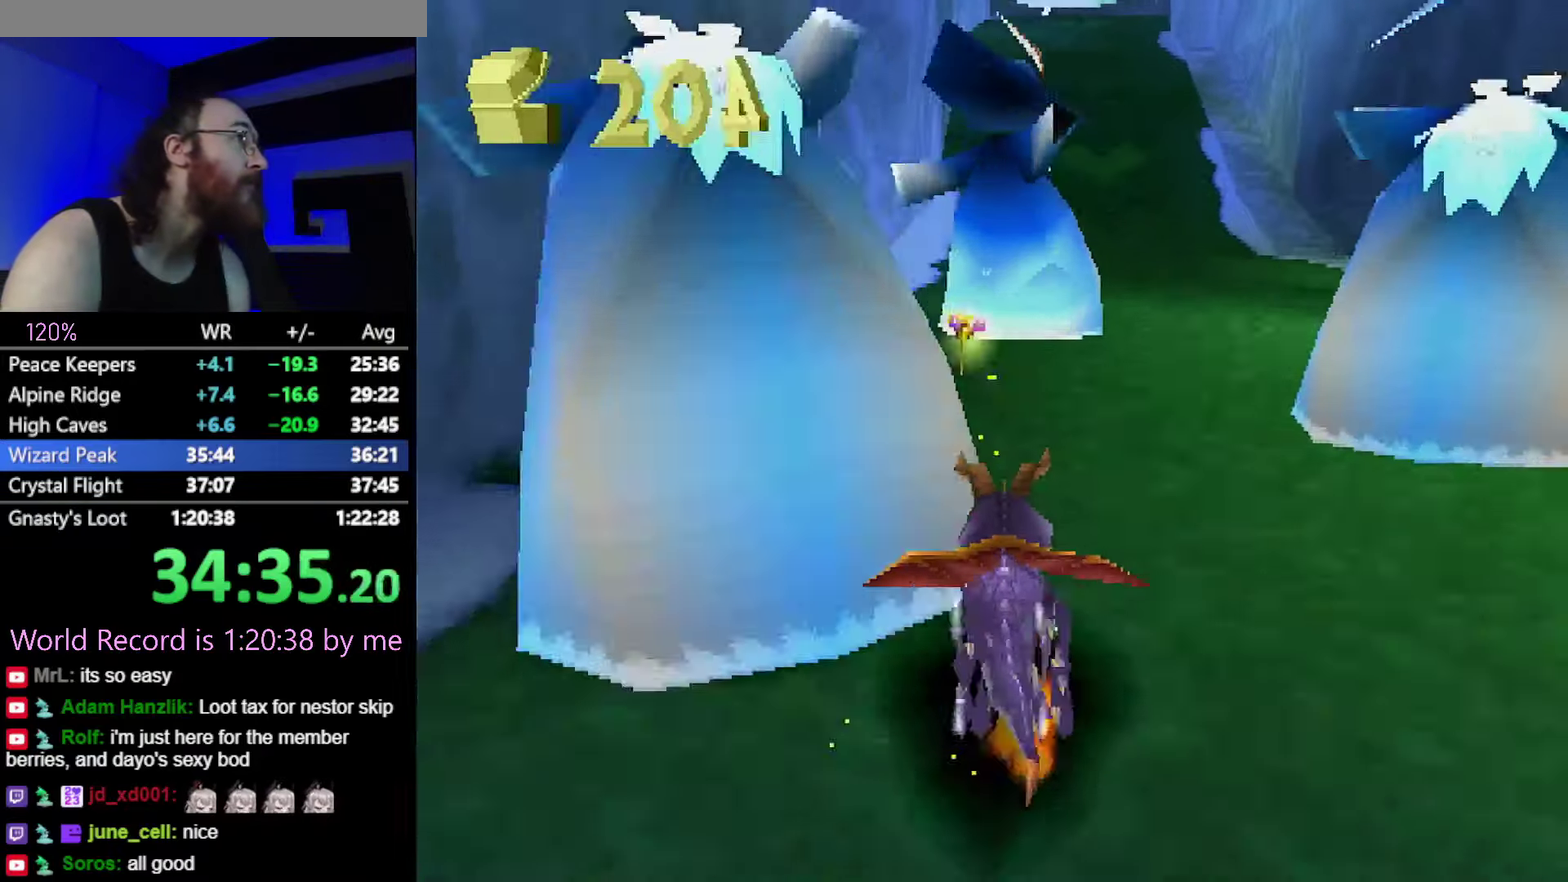
{"buttons": ["SQUARE"], "events": []}
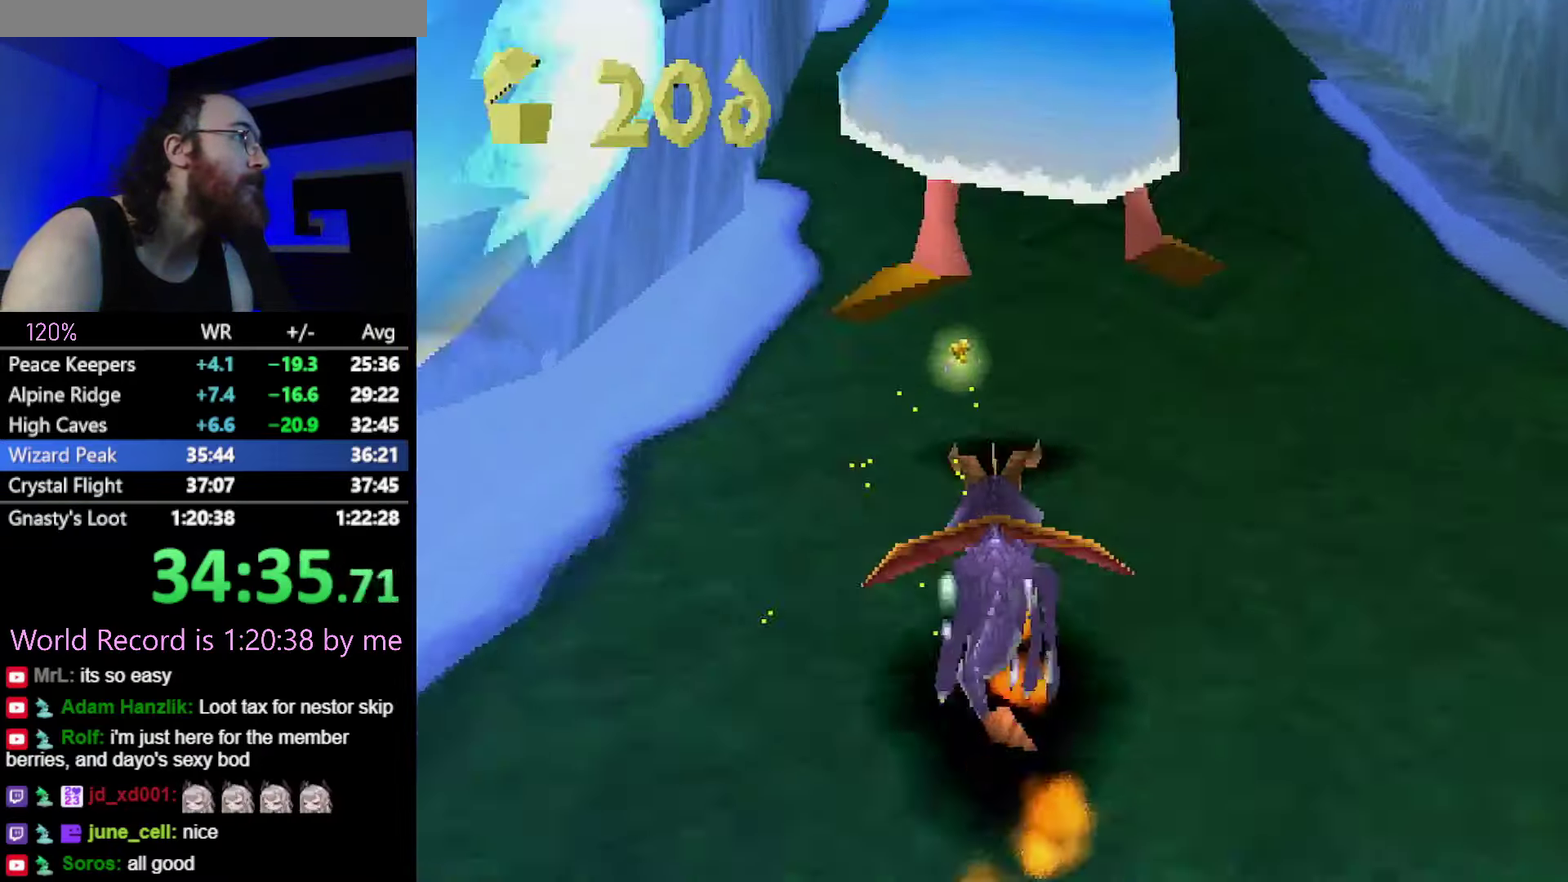
{"buttons": ["SQUARE"], "events": []}
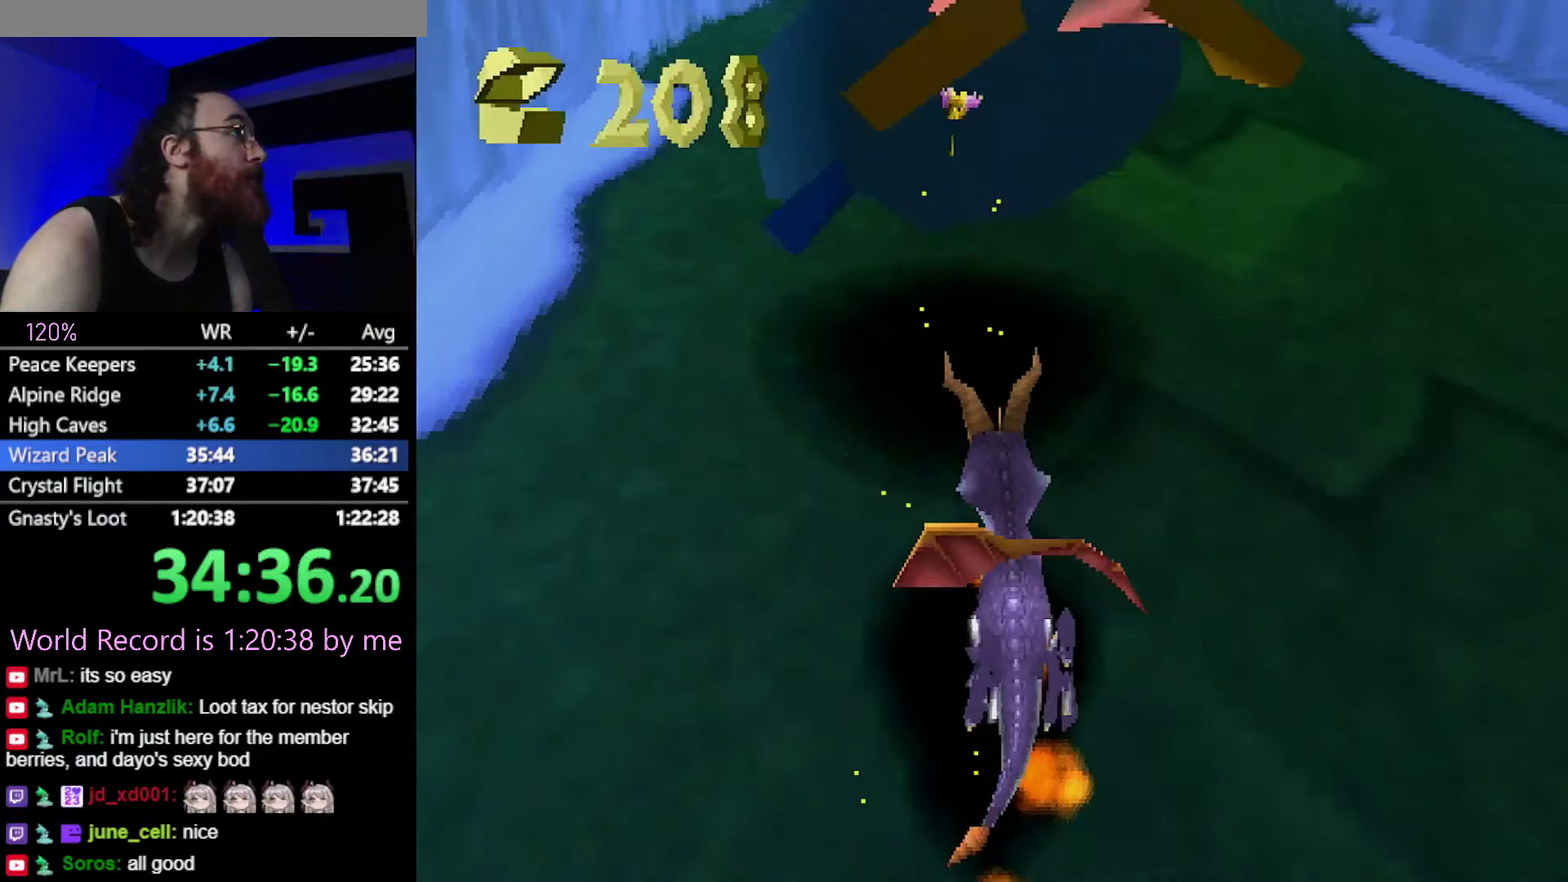
{"buttons": ["CROSS", "SQUARE"], "events": [[217, "CROSS", "down"]]}
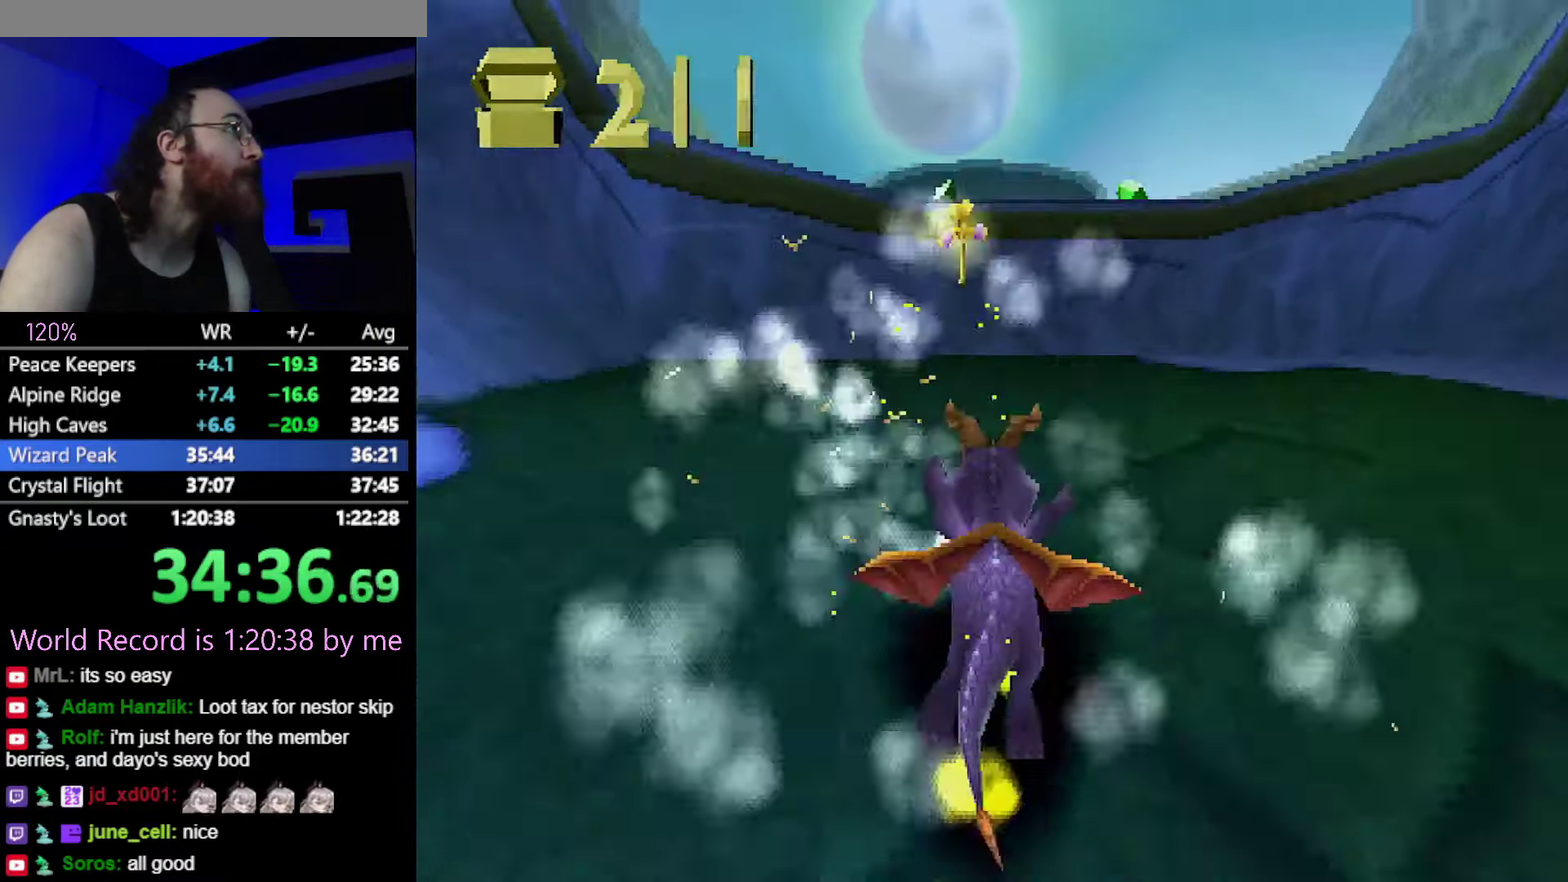
{"buttons": ["SQUARE"], "events": [[467, "CROSS", "up"]]}
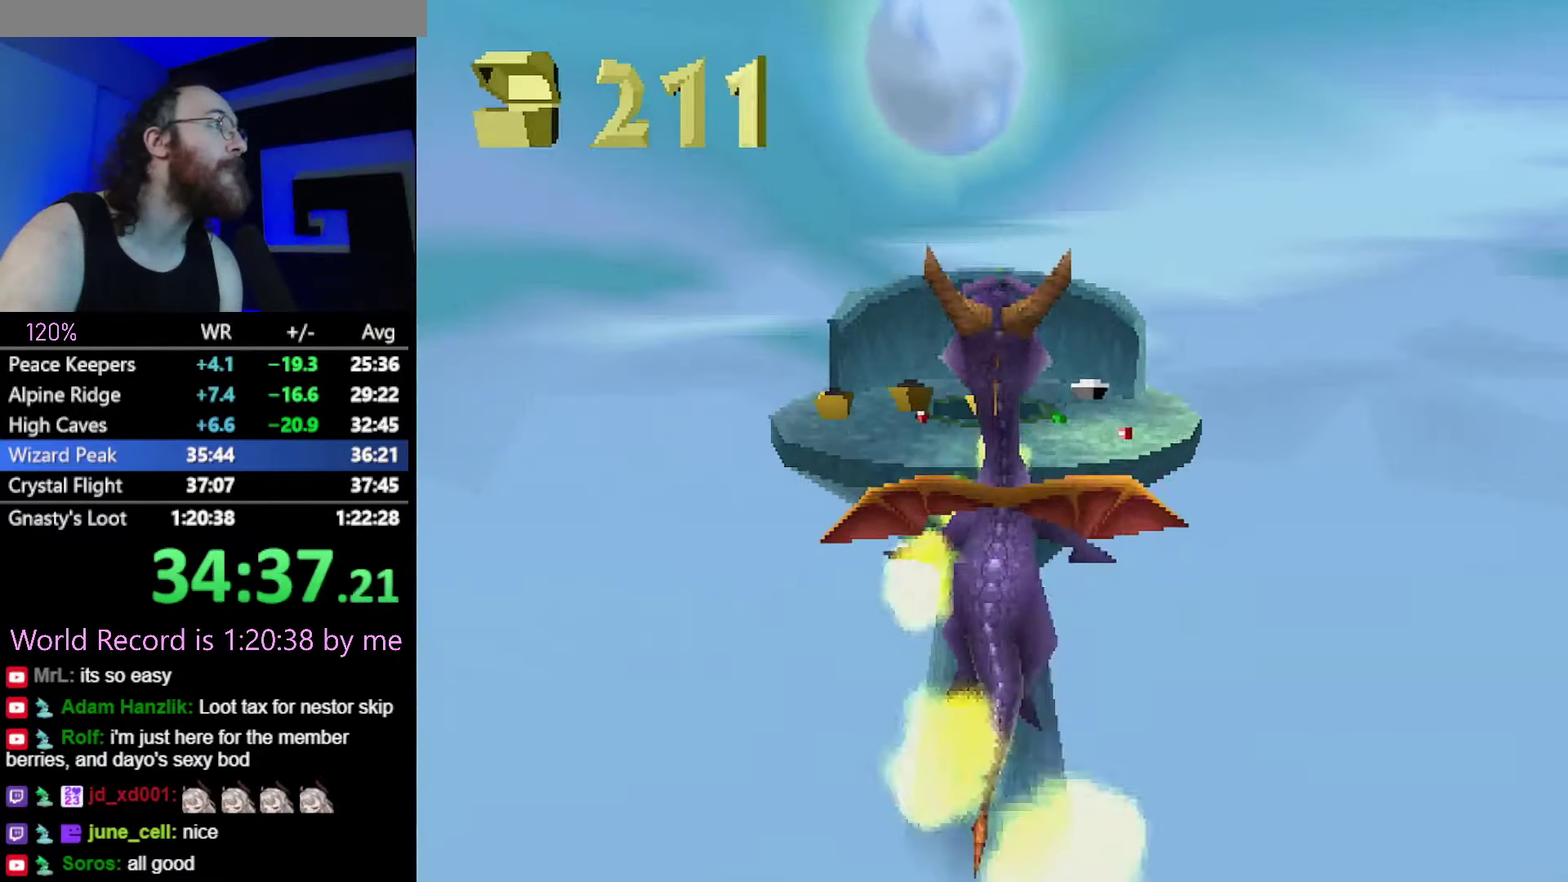
{"buttons": ["SQUARE"], "events": []}